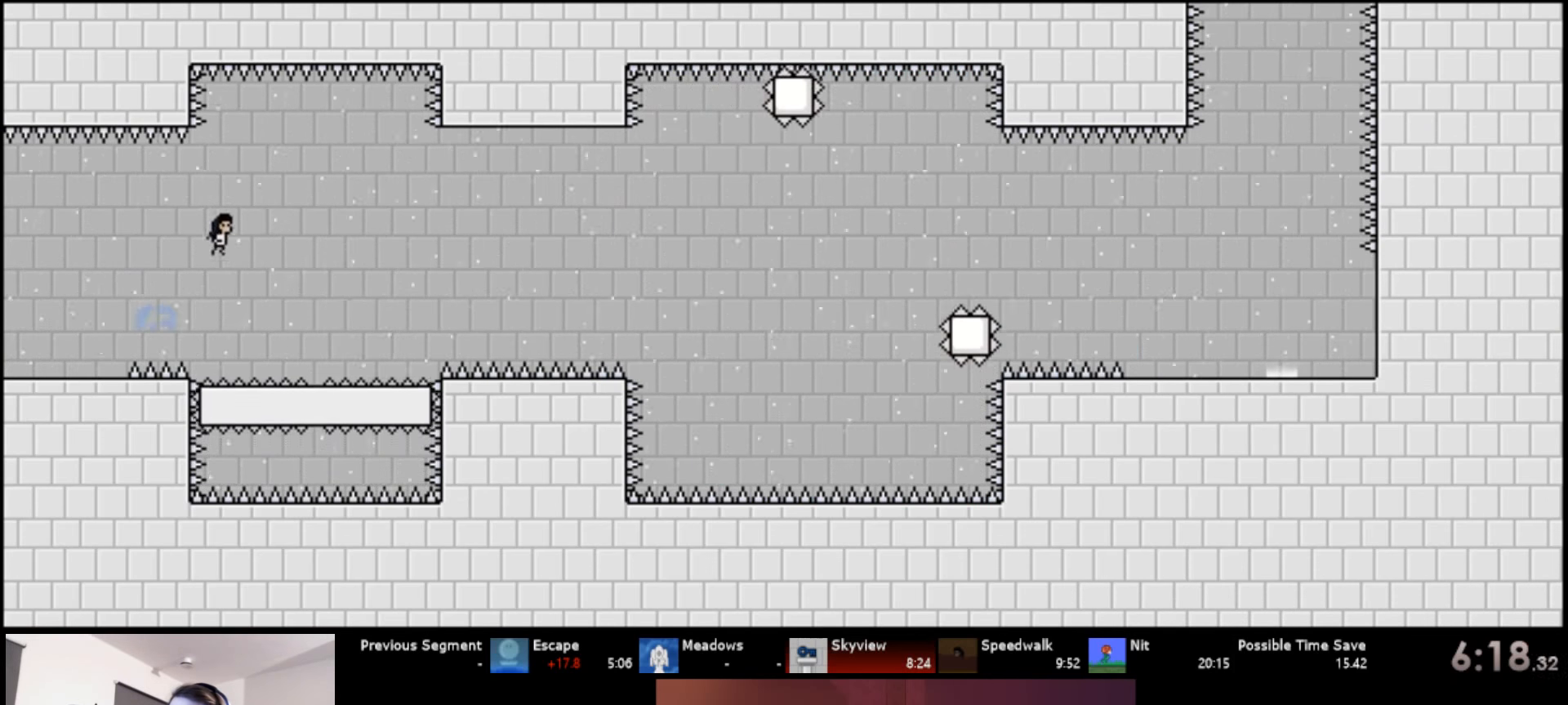
Gameplay with keyboard; each line is a JSON object with the keys held at the frame after it. "events" lists presses ("down") and releases ("up") of "a", "d", "down", "left", "right", "s", "up" and "w" between this image and that frame as [ms after this image, input, new state], when the widget could be followed in between. No other keys are recorded. Mouse input is not recorded.
{"keys": ["right", "up"], "events": [[34, "s", "up"], [217, "d", "down"], [317, "d", "up"]]}
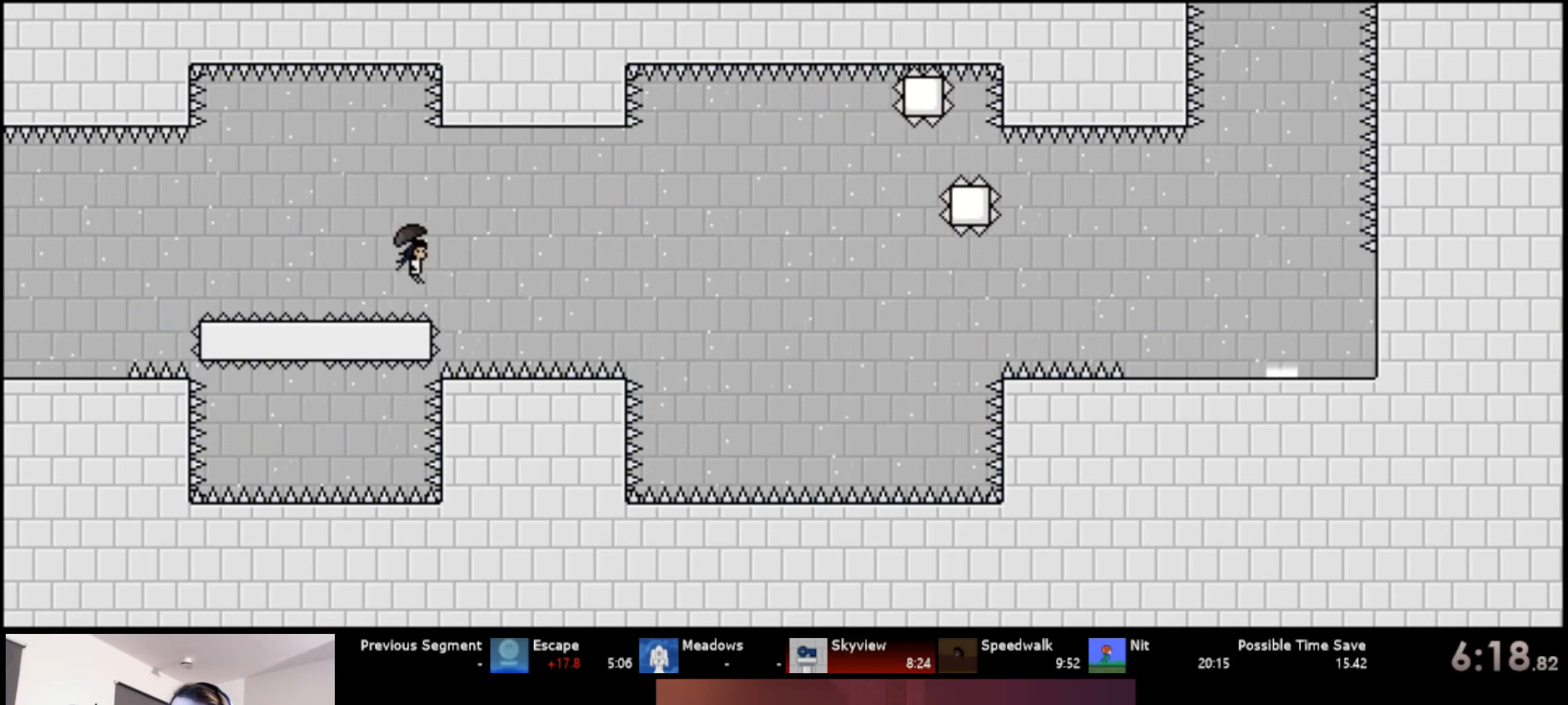
{"keys": ["right", "s", "up"], "events": [[217, "d", "down"], [267, "d", "up"], [334, "d", "down"], [434, "d", "up"], [434, "s", "down"]]}
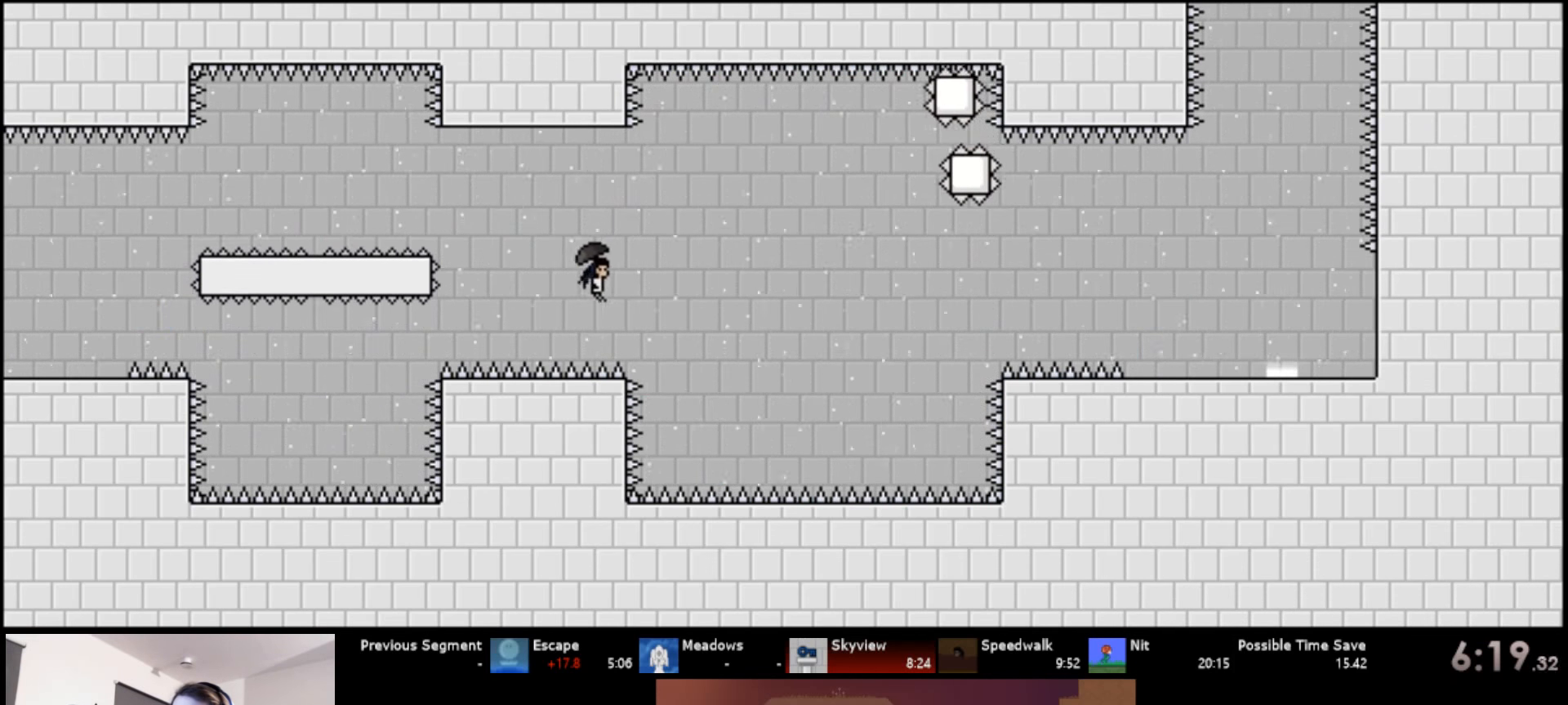
{"keys": ["right", "s", "up"], "events": [[367, "d", "down"], [450, "d", "up"]]}
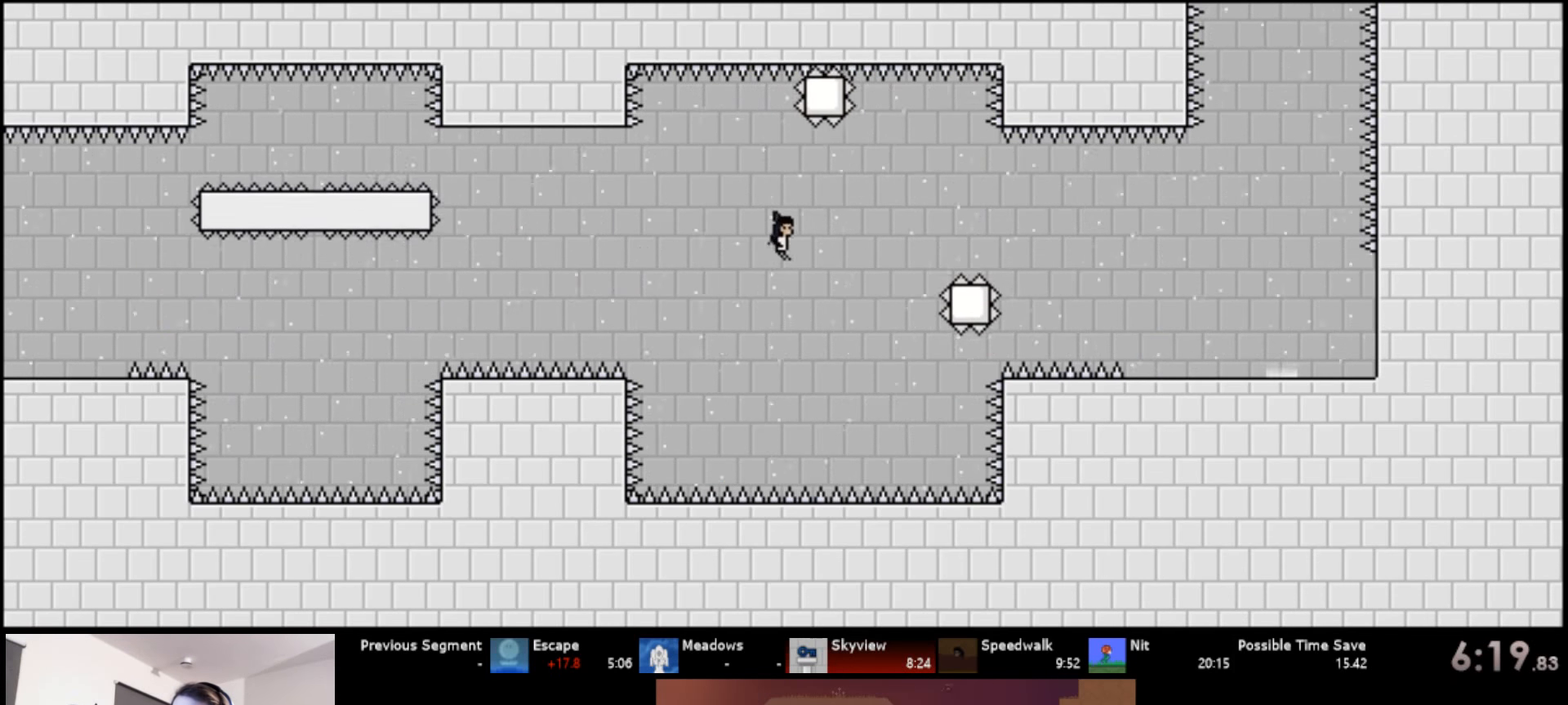
{"keys": ["d", "right", "s", "up"], "events": [[17, "d", "down"], [100, "d", "up"], [267, "d", "down"], [350, "d", "up"], [417, "d", "down"]]}
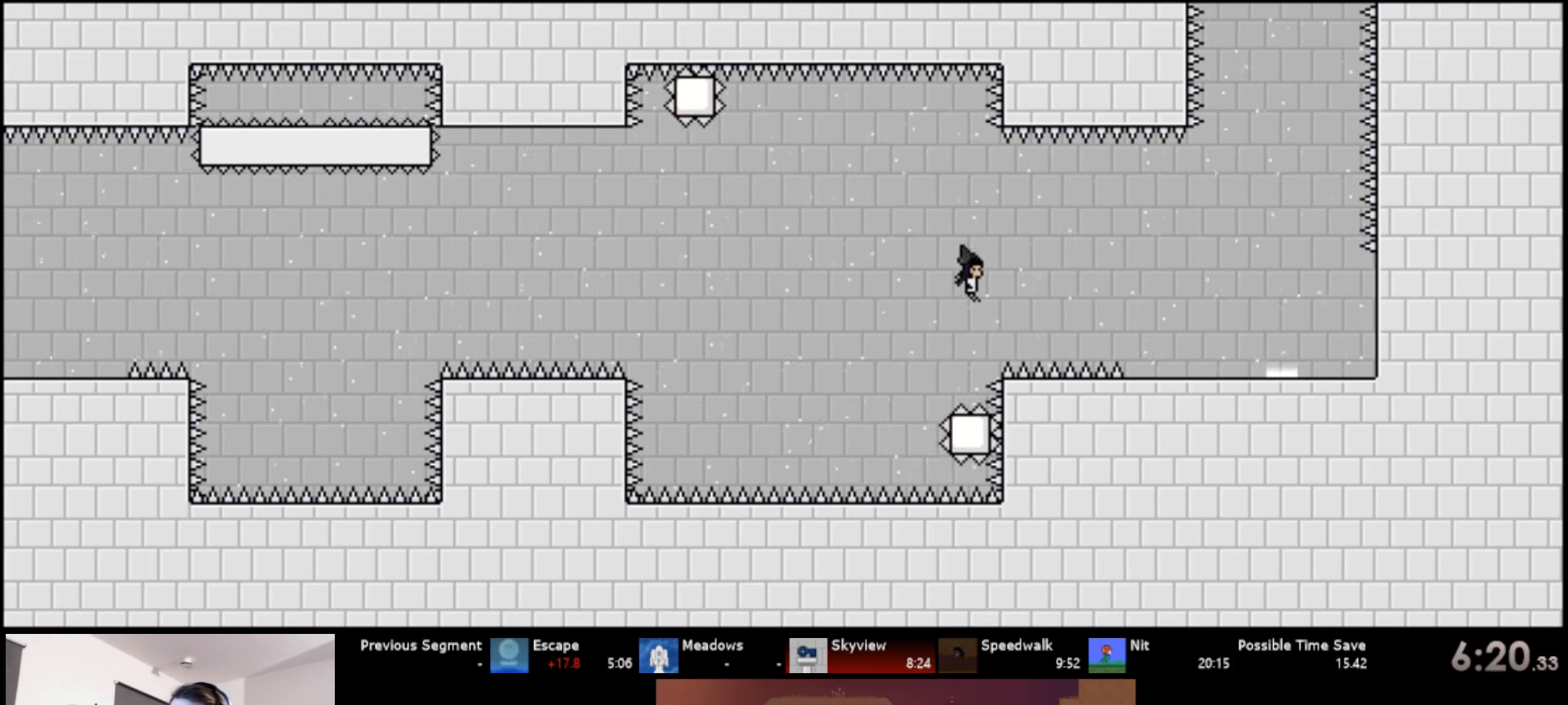
{"keys": ["right", "s", "up"], "events": [[34, "d", "up"]]}
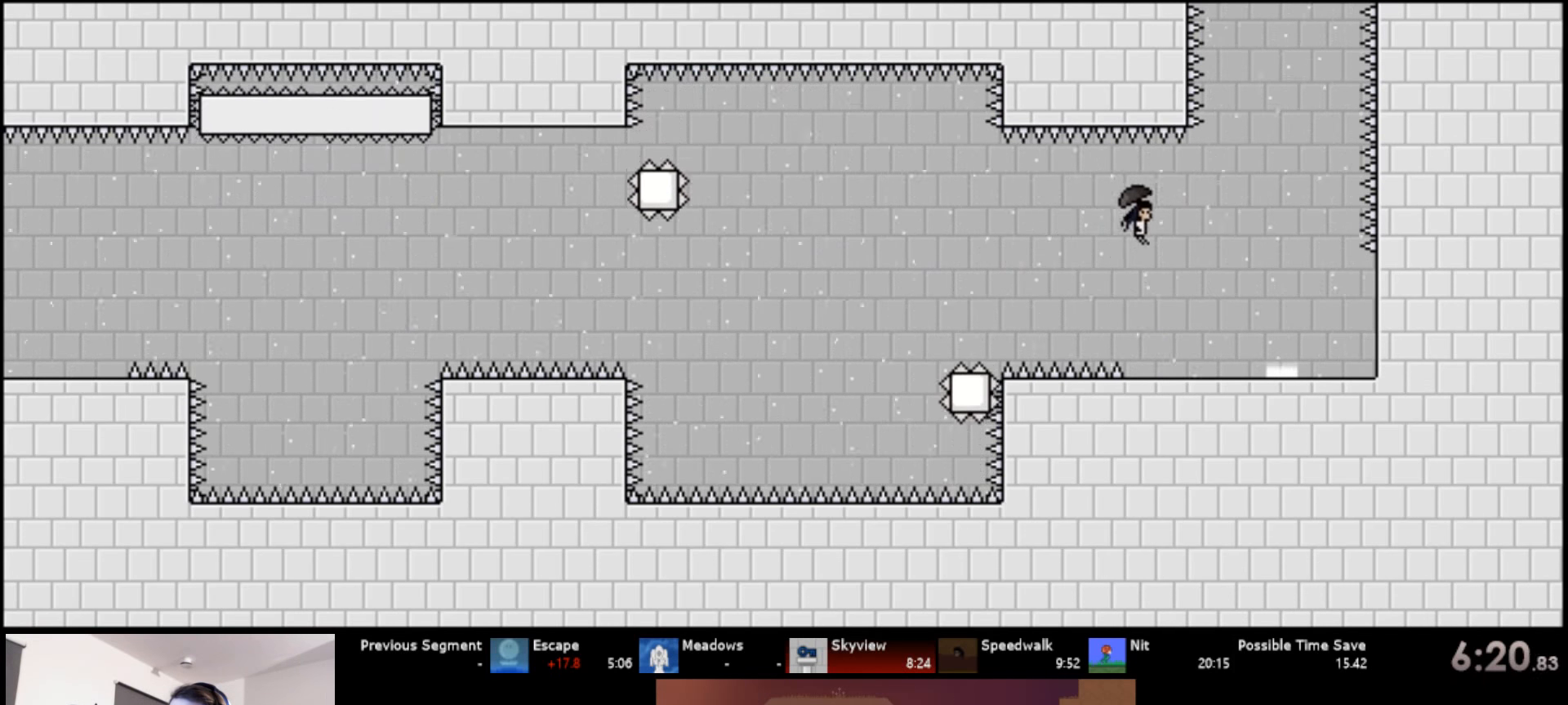
{"keys": ["s", "up"], "events": [[167, "d", "down"], [300, "d", "up"], [434, "right", "up"]]}
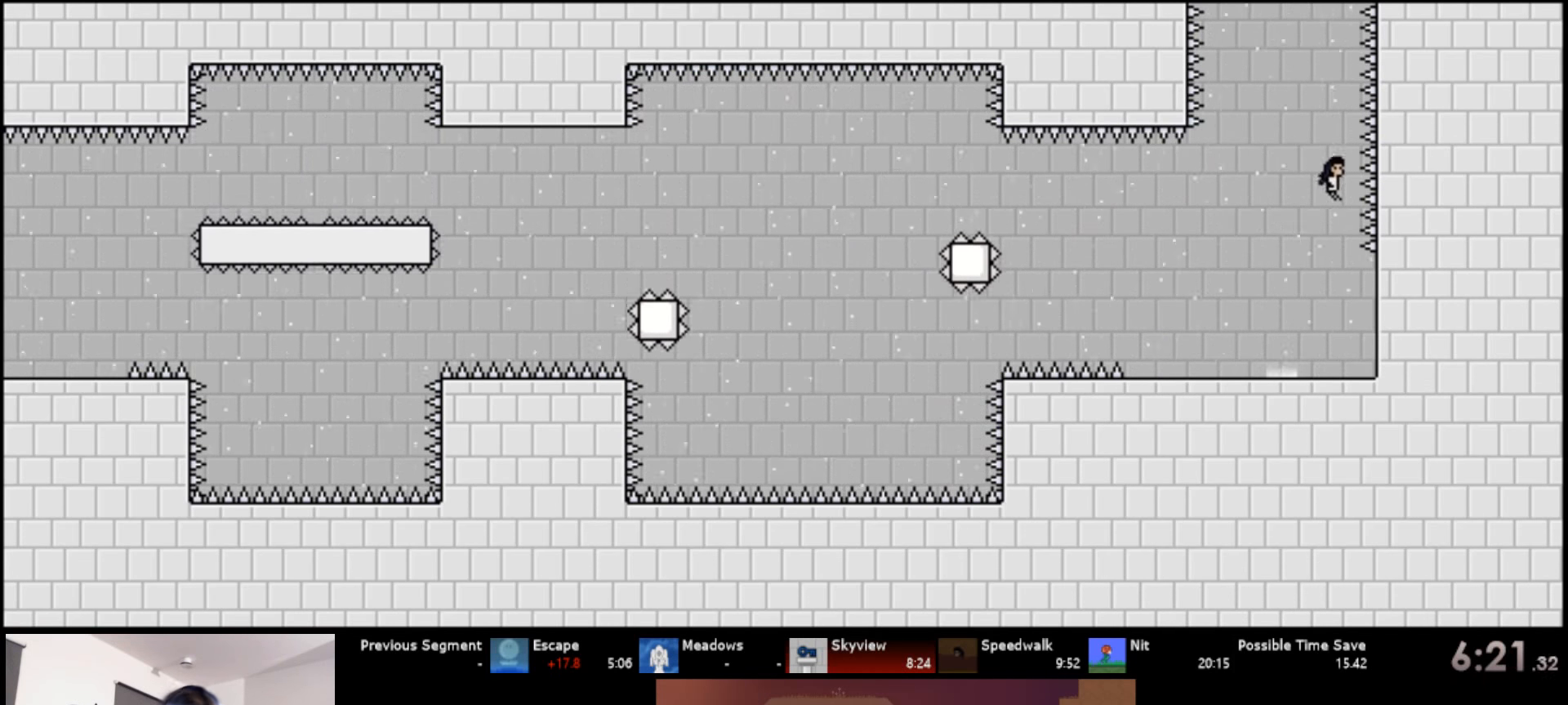
{"keys": ["s", "up"], "events": [[67, "d", "down"], [167, "left", "down"], [300, "d", "up"], [334, "left", "up"]]}
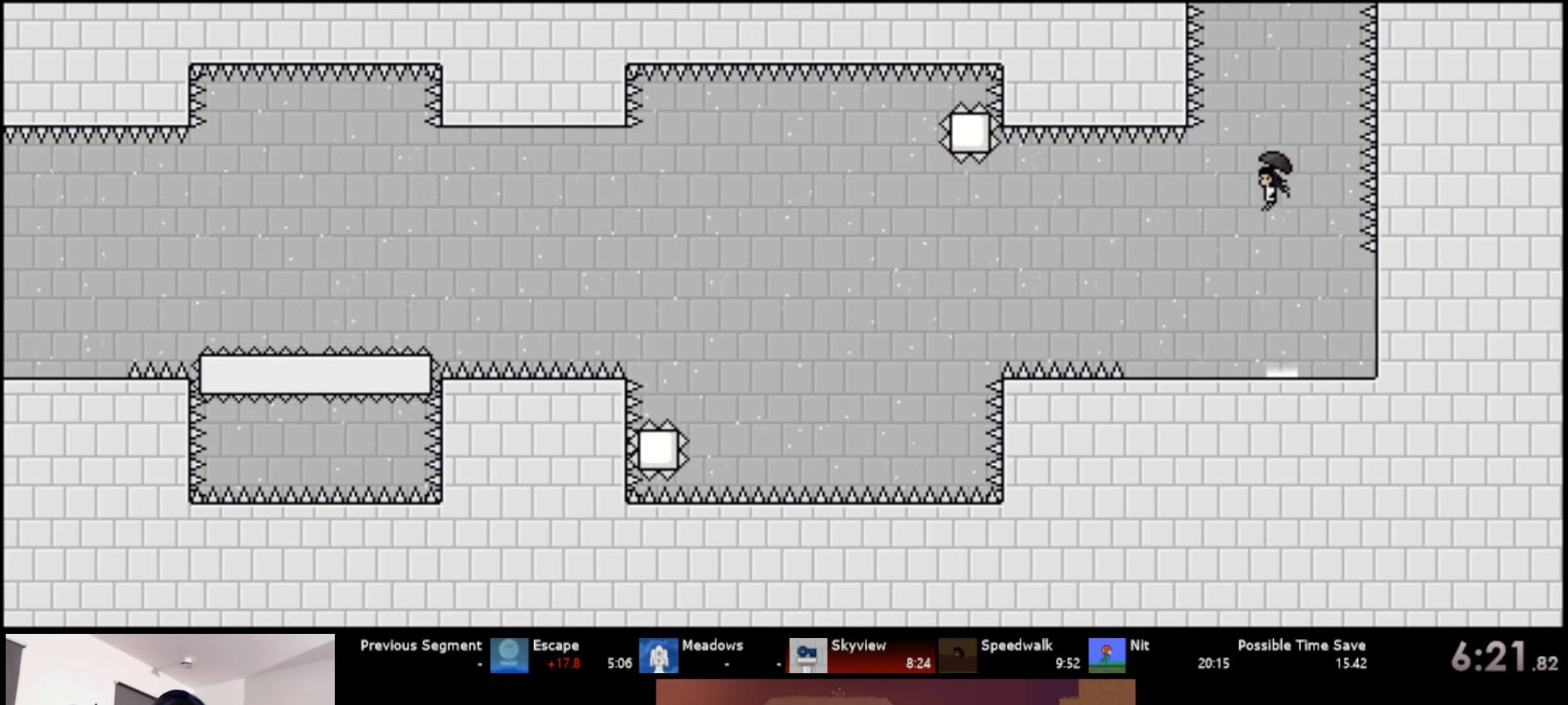
{"keys": ["s", "up"], "events": []}
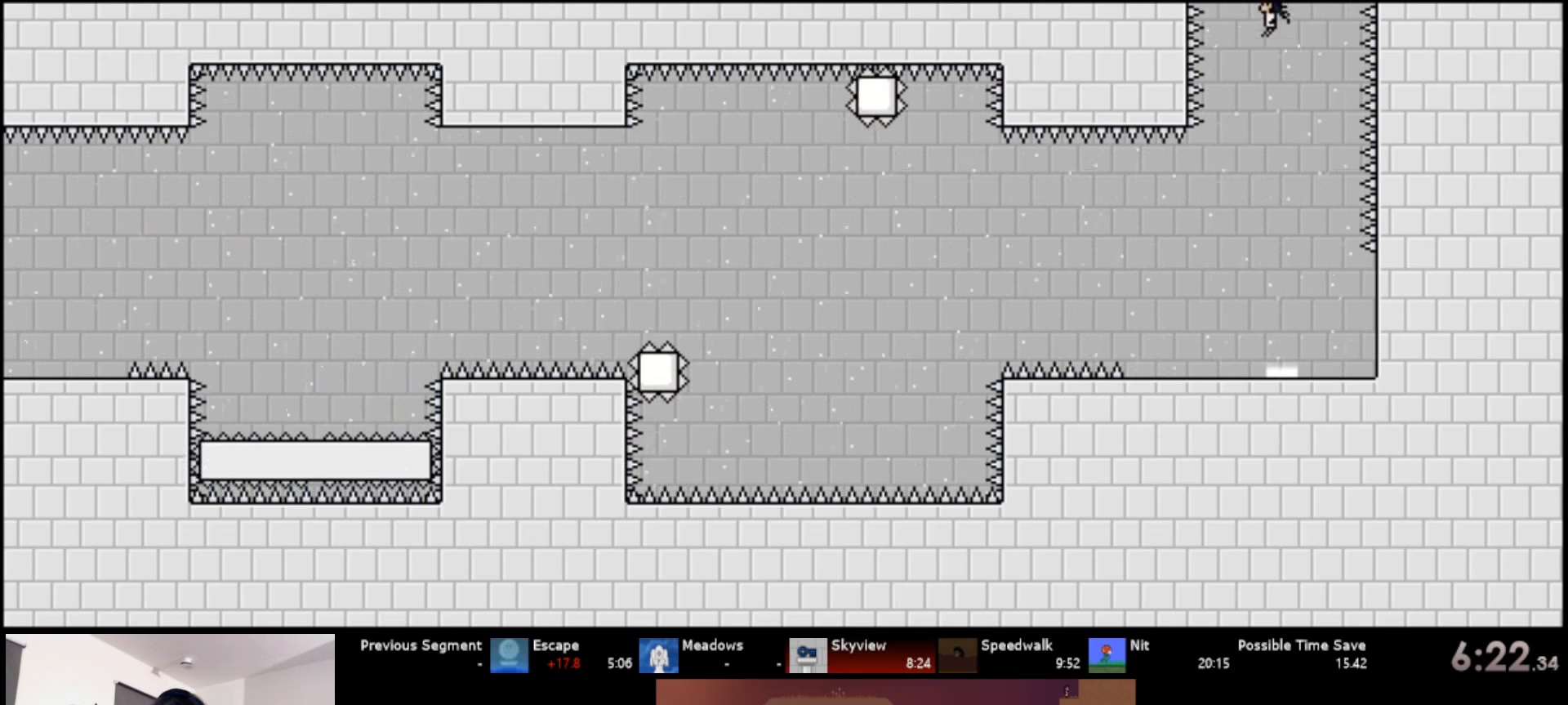
{"keys": ["left", "s", "up"], "events": [[316, "left", "down"]]}
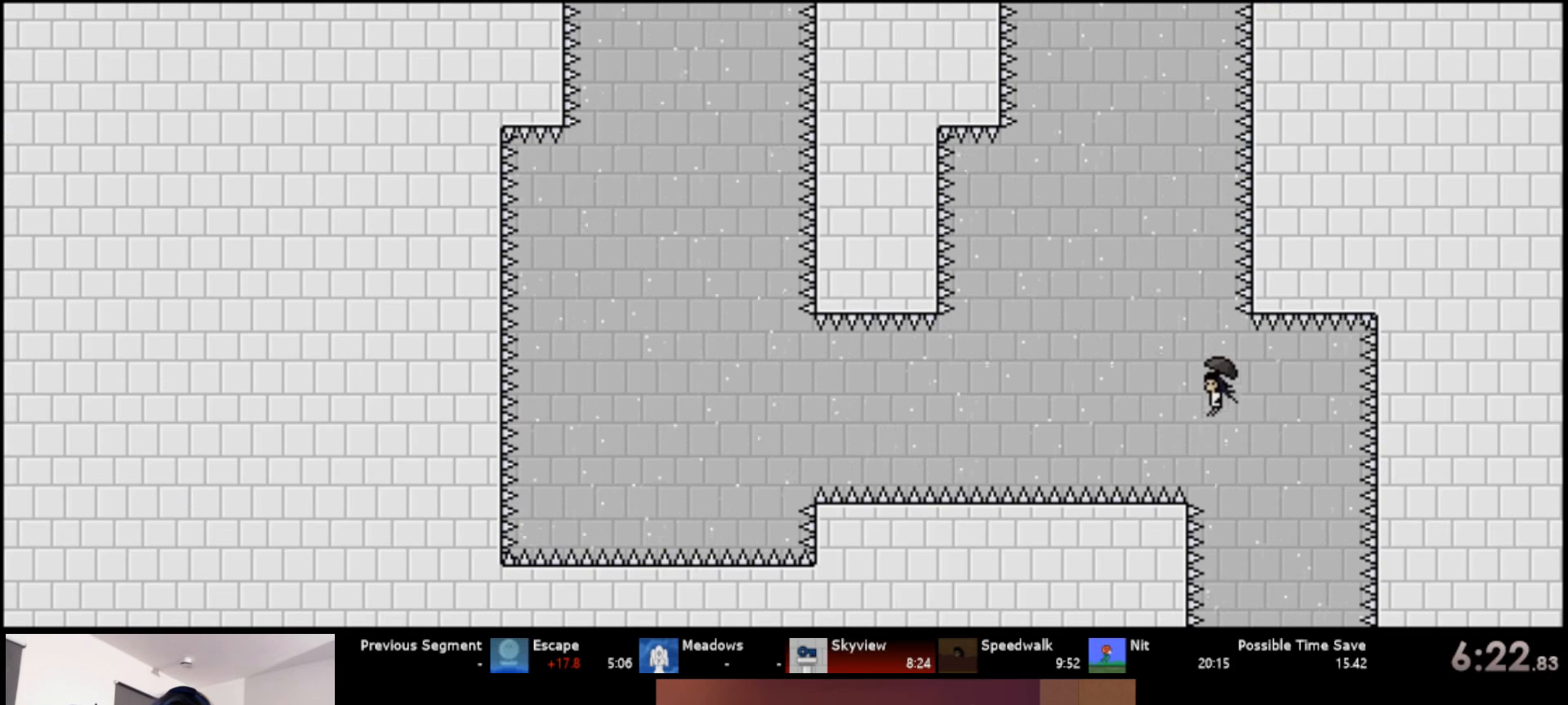
{"keys": ["s", "up"], "events": [[133, "left", "up"]]}
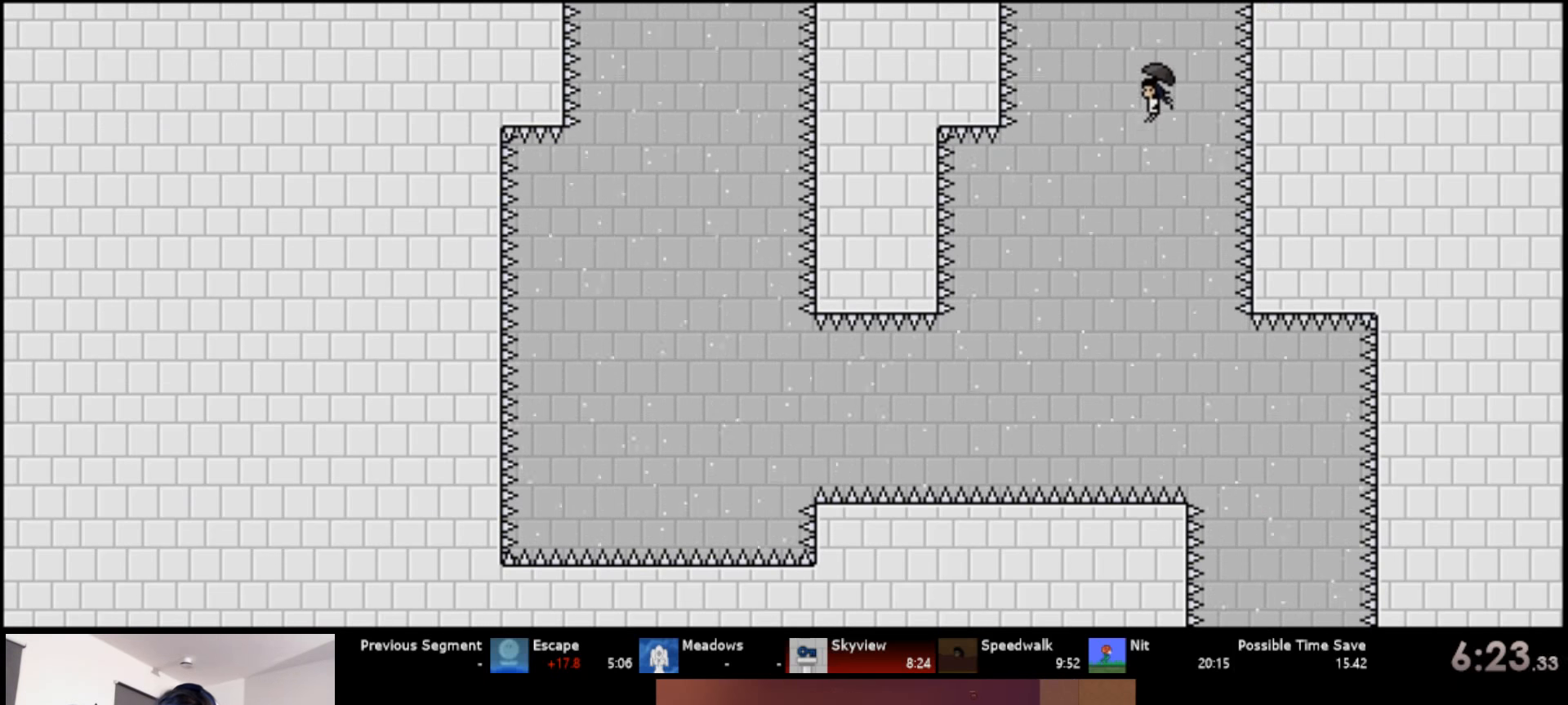
{"keys": ["s", "up"], "events": []}
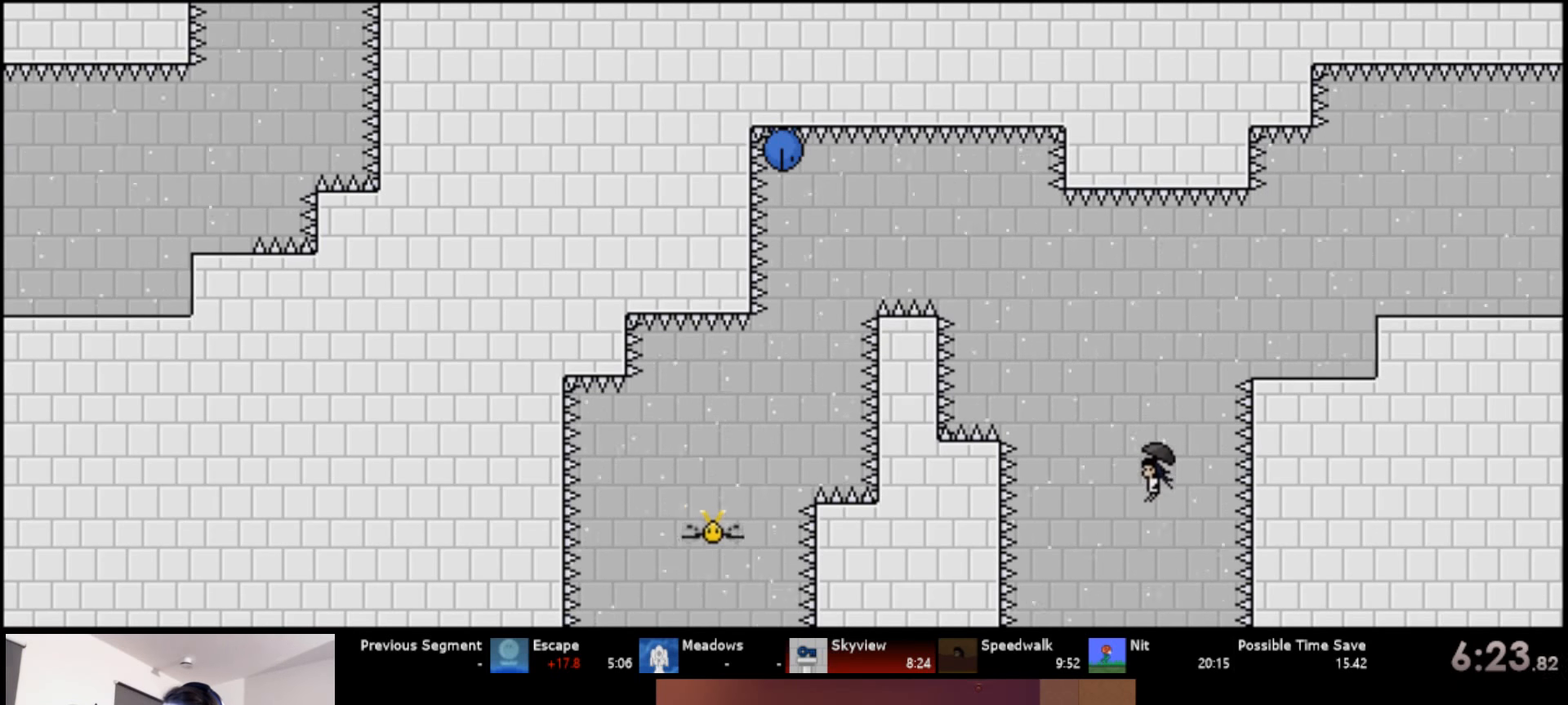
{"keys": ["d", "right", "s", "up"], "events": [[166, "right", "down"], [250, "d", "down"]]}
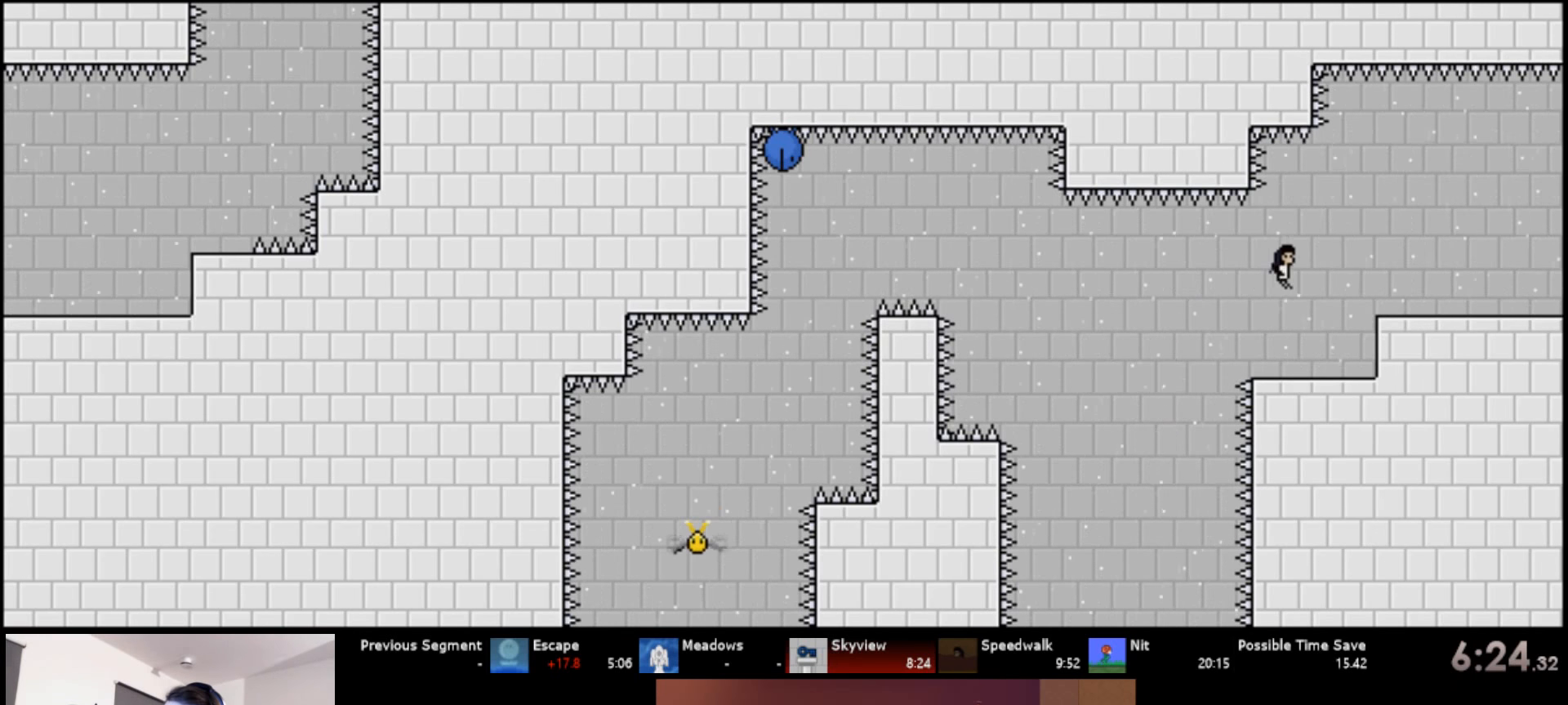
{"keys": ["right", "up"], "events": [[16, "d", "up"], [66, "s", "up"]]}
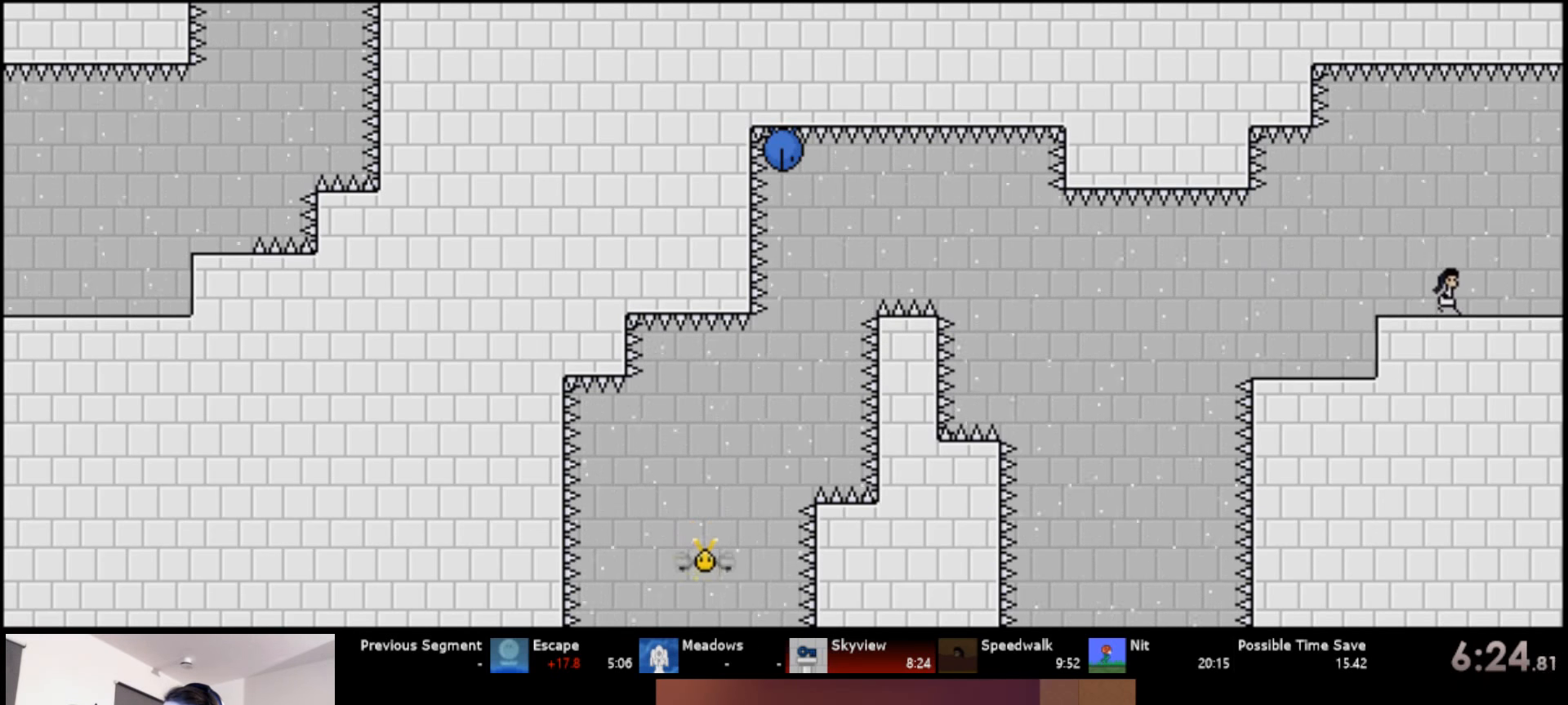
{"keys": ["right", "up"], "events": [[333, "s", "down"], [483, "s", "up"]]}
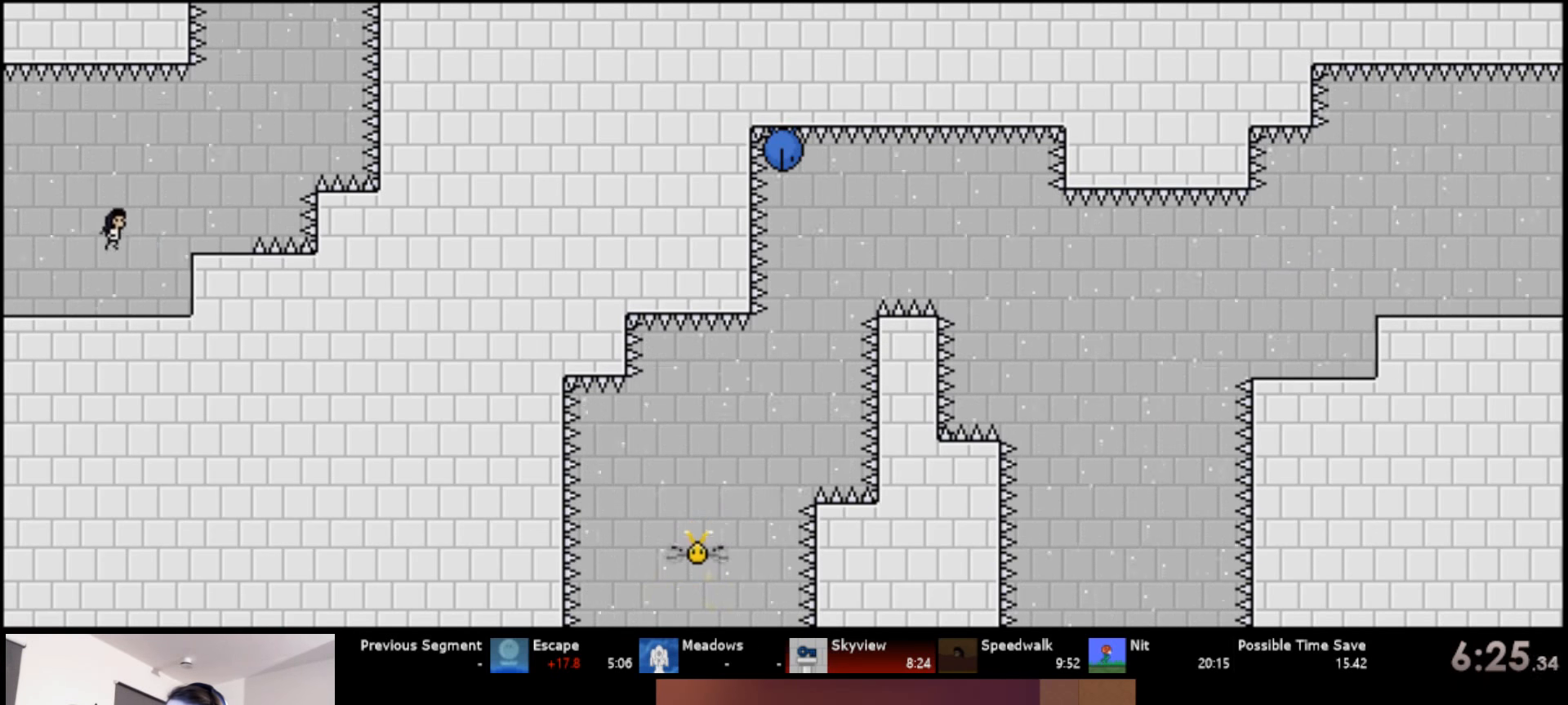
{"keys": ["d", "s", "up"], "events": [[50, "s", "down"], [200, "d", "down"], [416, "right", "up"]]}
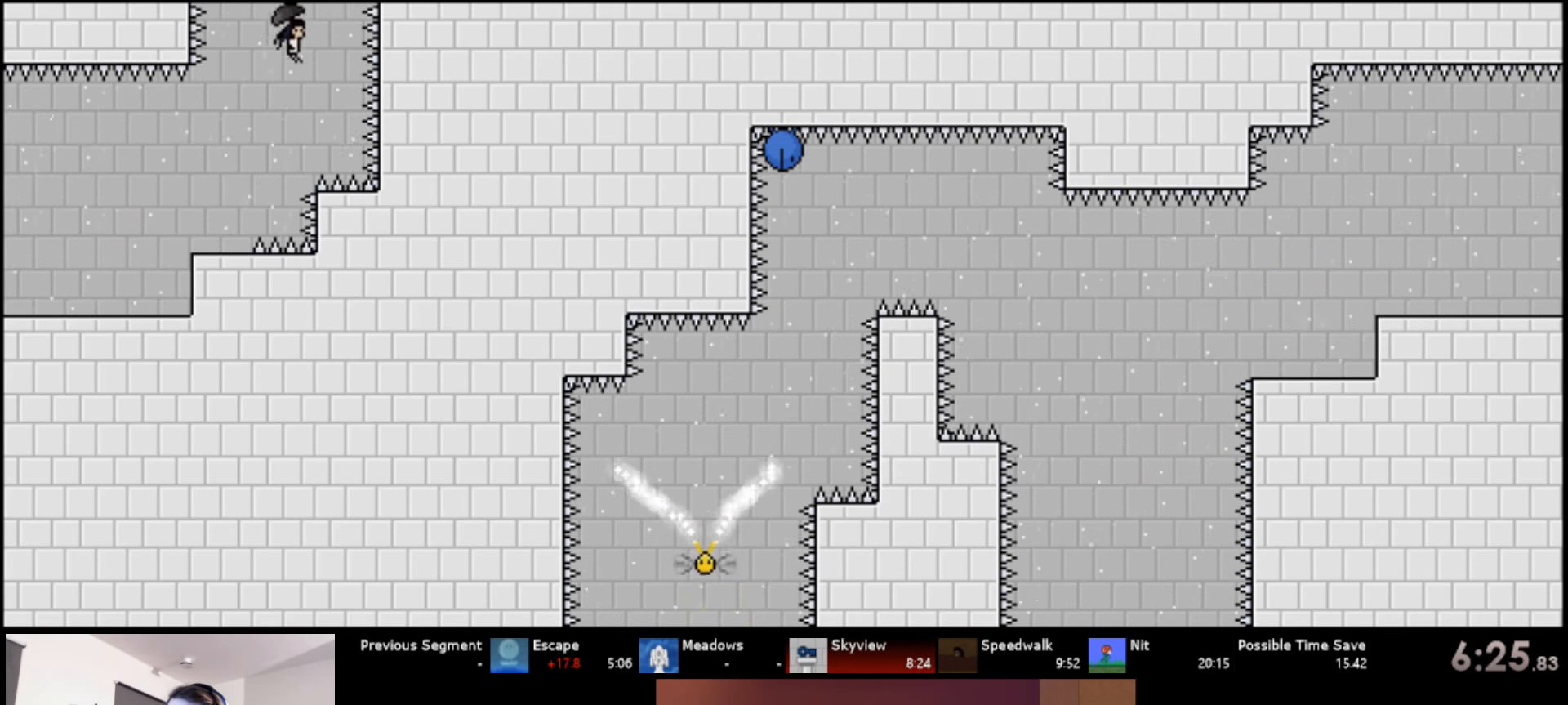
{"keys": ["d", "right", "s", "up"], "events": [[383, "right", "down"], [416, "d", "up"], [450, "d", "down"]]}
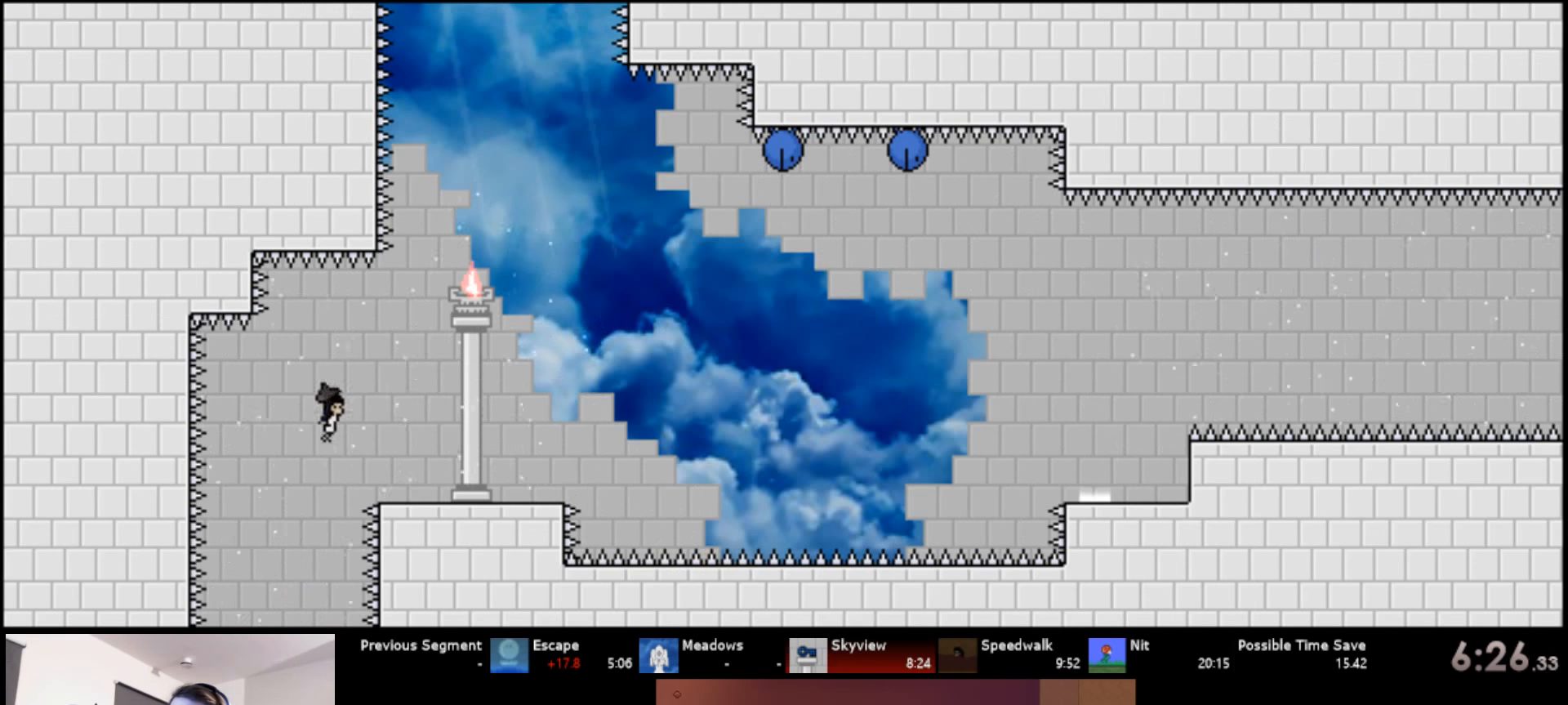
{"keys": ["right", "s", "up"], "events": [[66, "s", "up"], [83, "d", "up"], [500, "s", "down"]]}
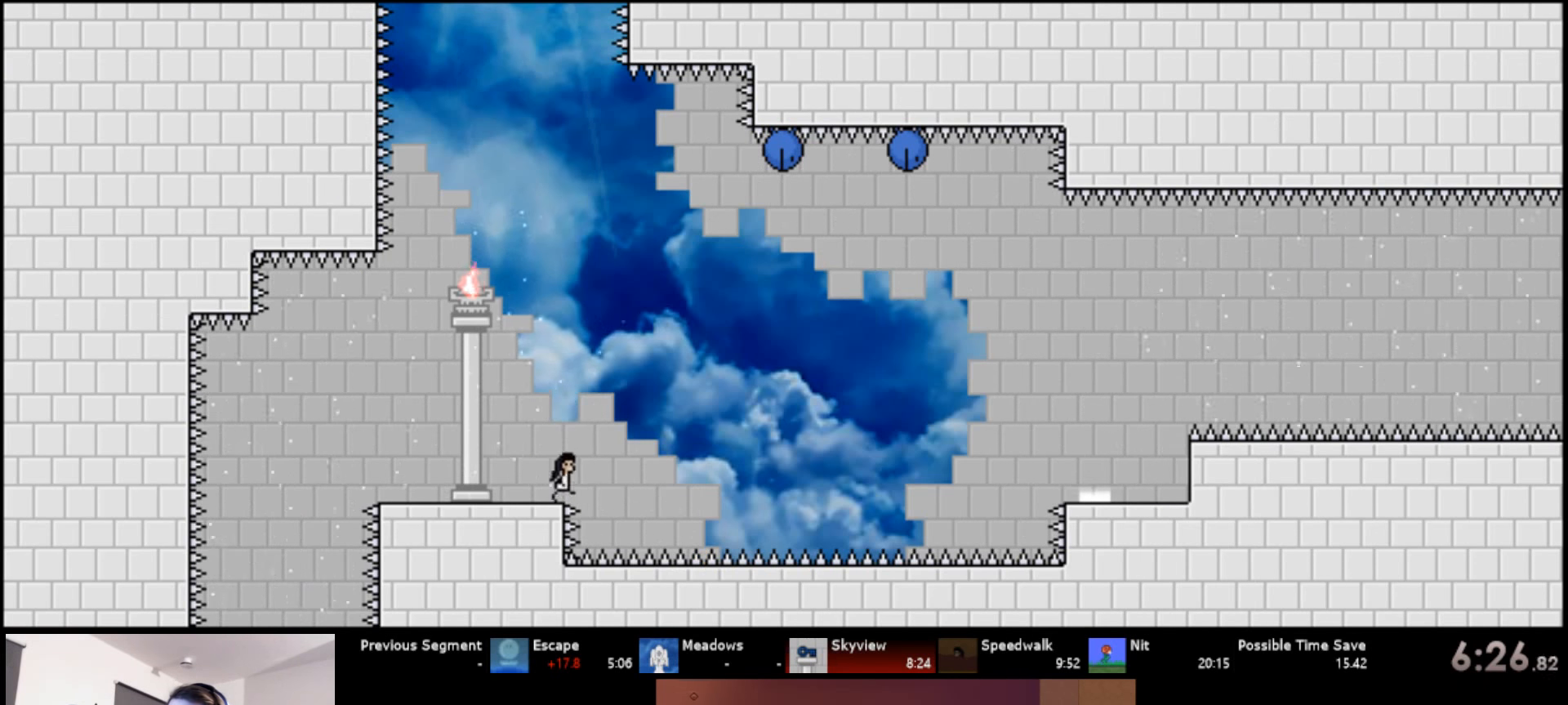
{"keys": ["right", "s", "up"], "events": [[267, "s", "up"], [350, "s", "down"]]}
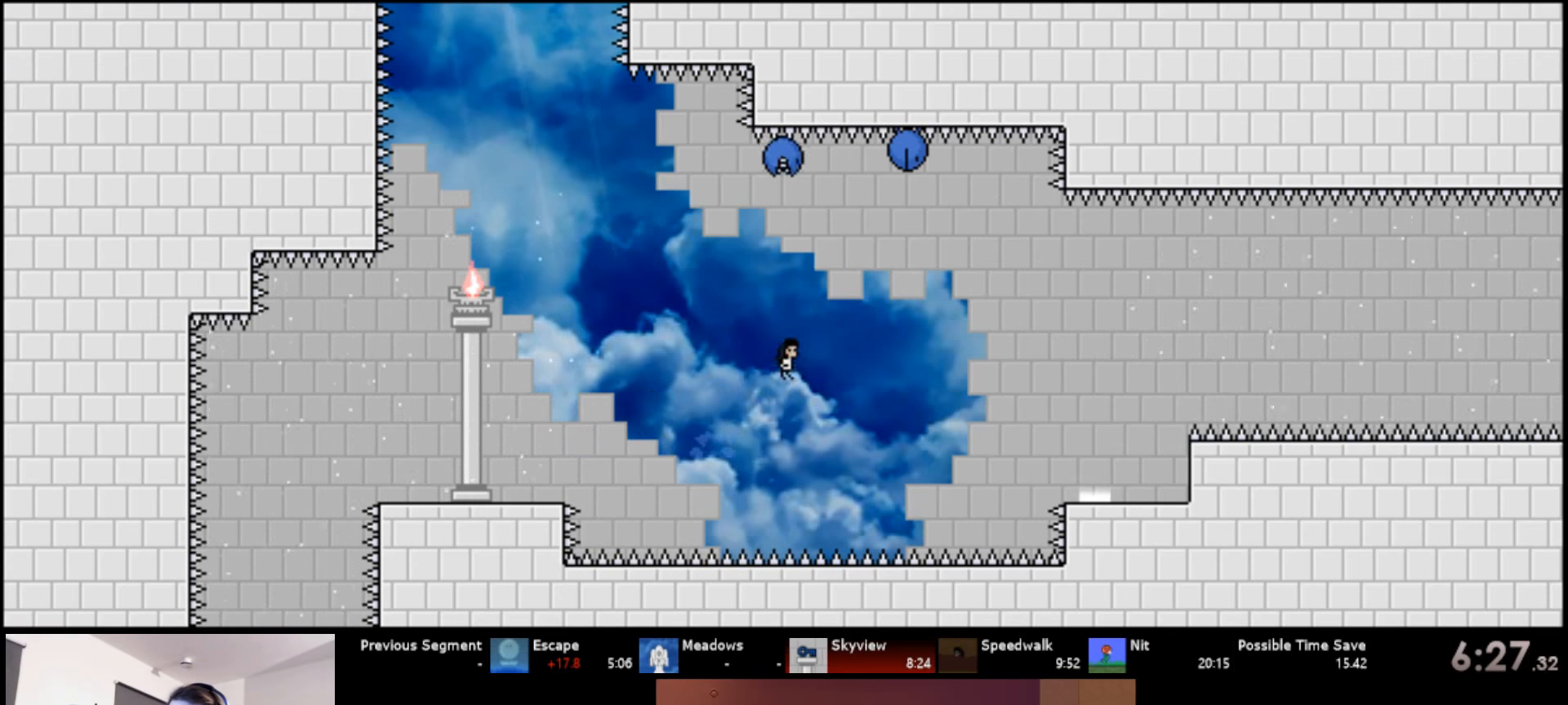
{"keys": ["right", "s"], "events": [[167, "d", "down"], [183, "up", "up"], [267, "d", "up"]]}
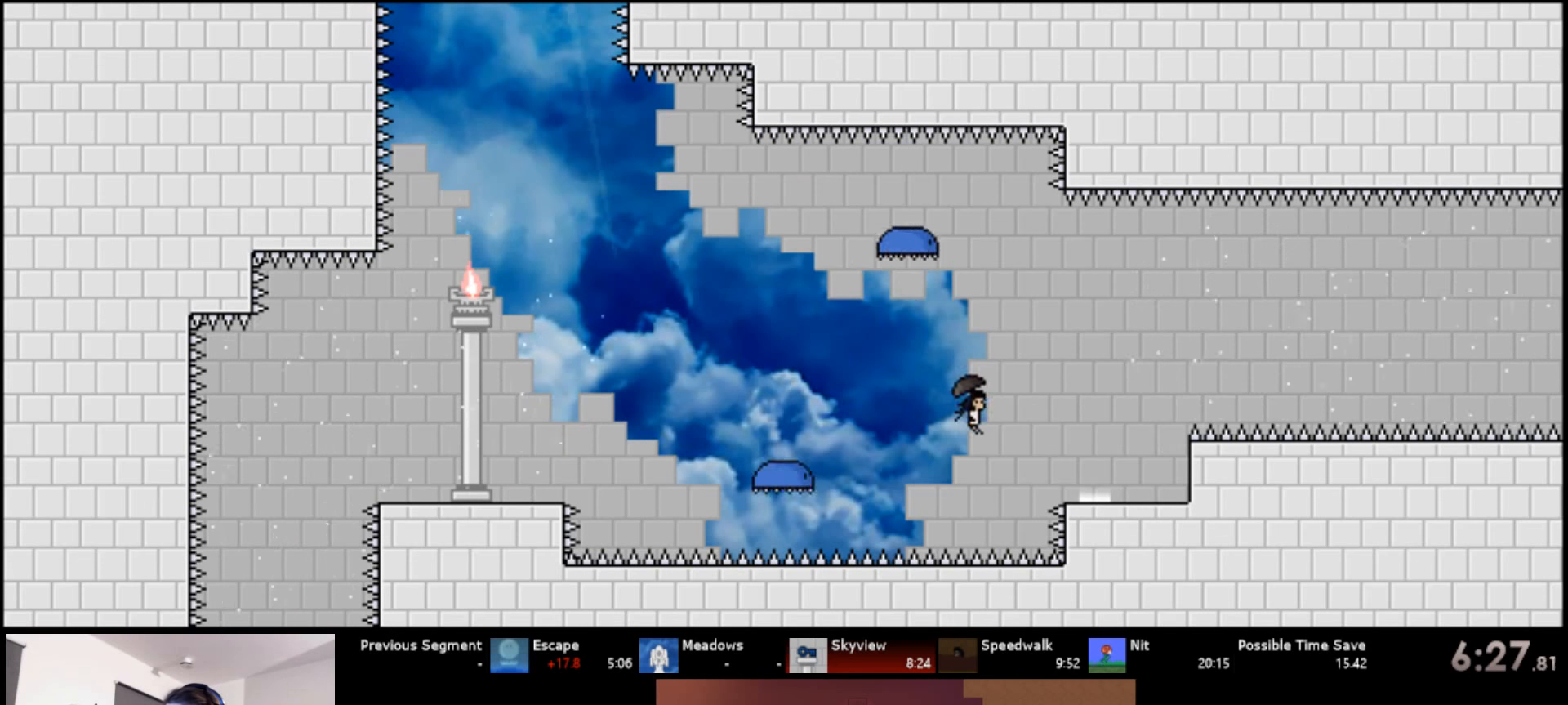
{"keys": ["s"], "events": [[217, "d", "down"], [217, "down", "down"], [300, "right", "up"], [317, "d", "up"], [317, "s", "up"], [383, "down", "up"], [433, "s", "down"]]}
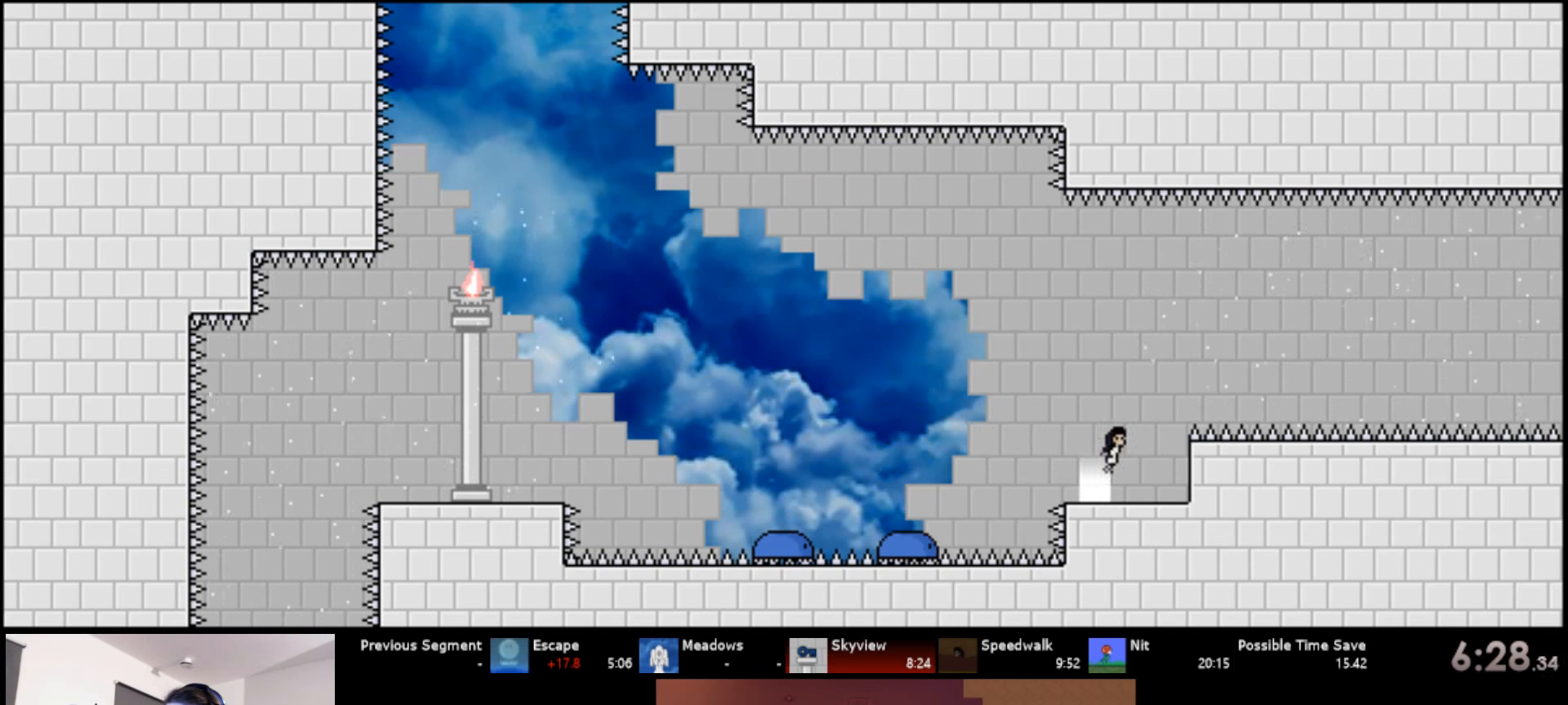
{"keys": ["right"], "events": [[33, "s", "up"], [67, "right", "down"], [100, "s", "down"], [233, "s", "up"], [400, "d", "down"], [500, "d", "up"]]}
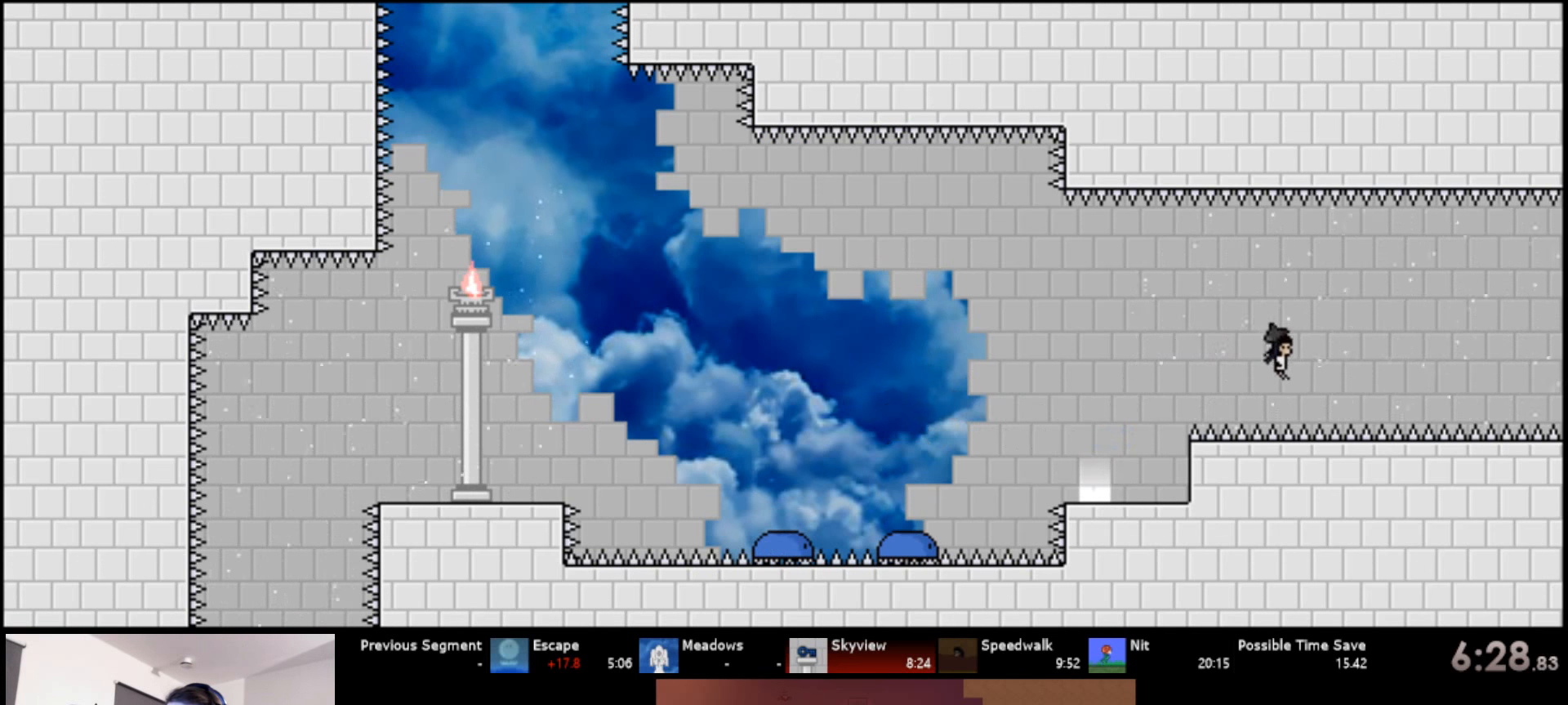
{"keys": ["right"], "events": []}
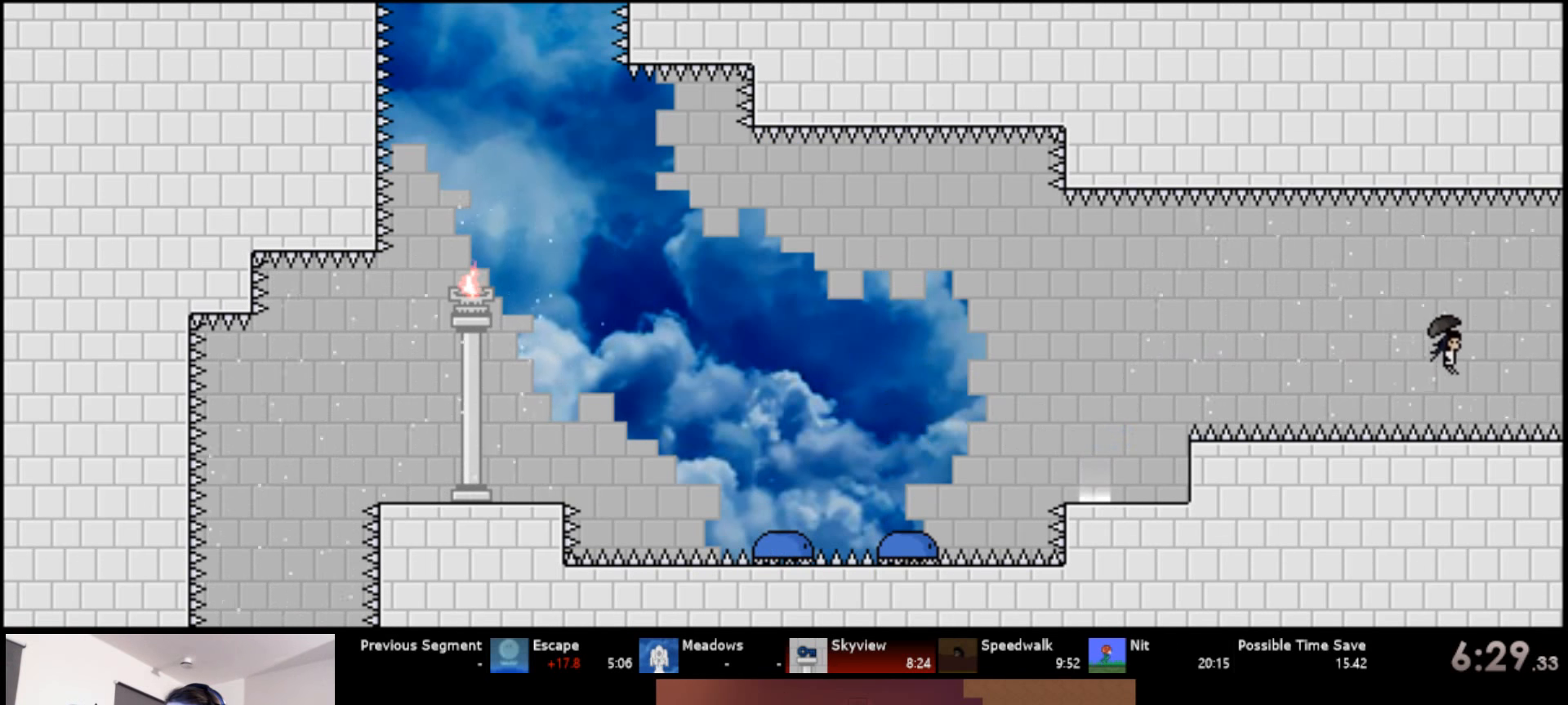
{"keys": ["right"], "events": [[217, "d", "down"], [283, "d", "up"], [350, "d", "down"], [450, "d", "up"]]}
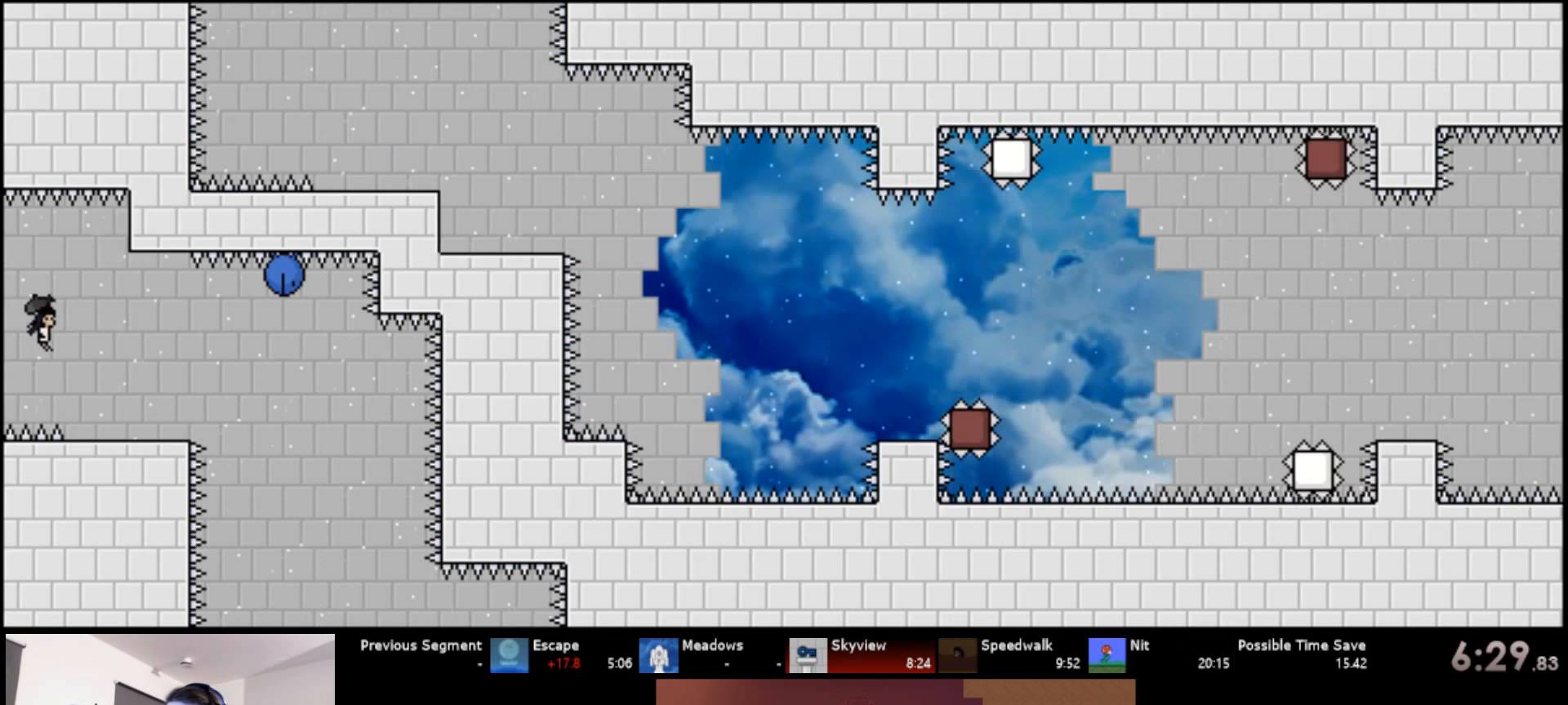
{"keys": ["right"], "events": [[267, "d", "down"], [367, "d", "up"]]}
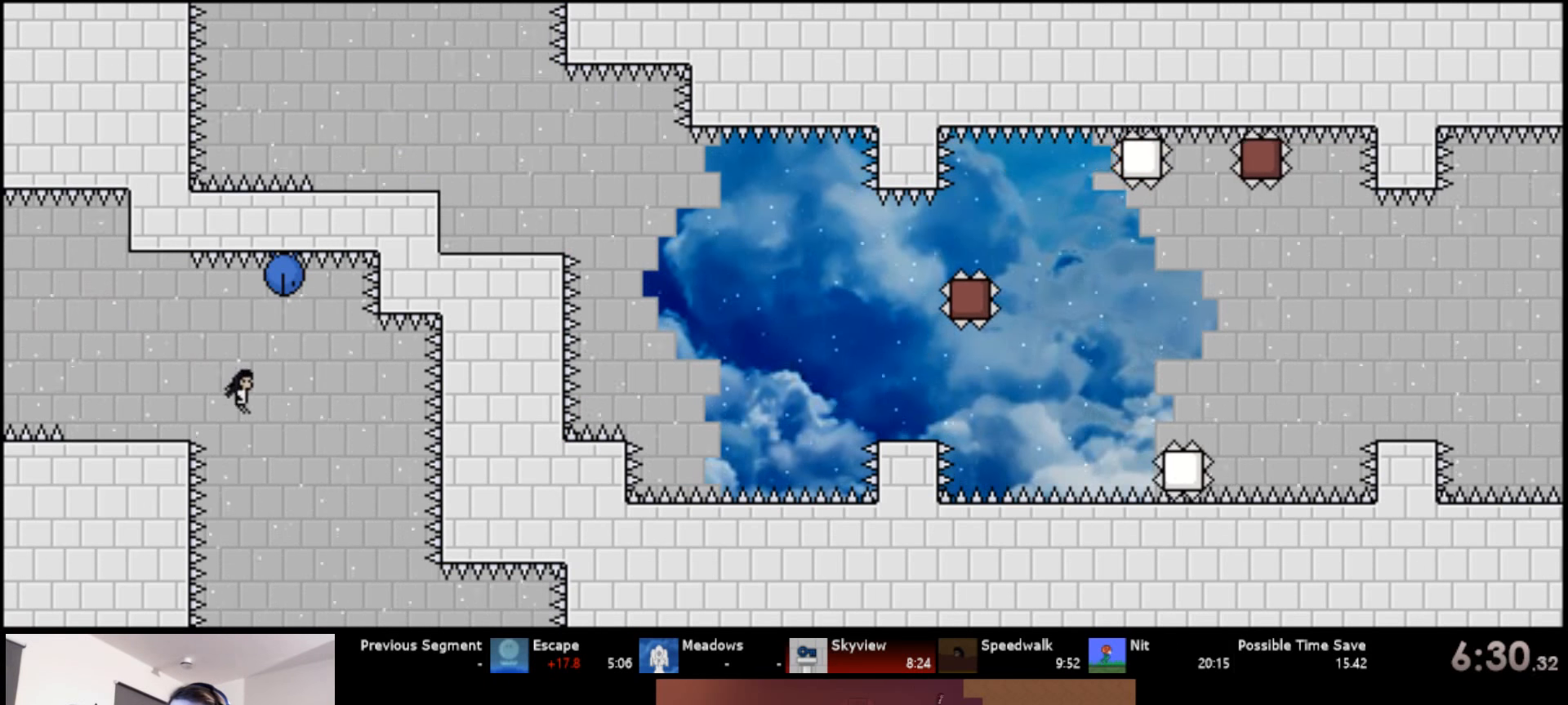
{"keys": ["d", "right"], "events": [[417, "d", "down"]]}
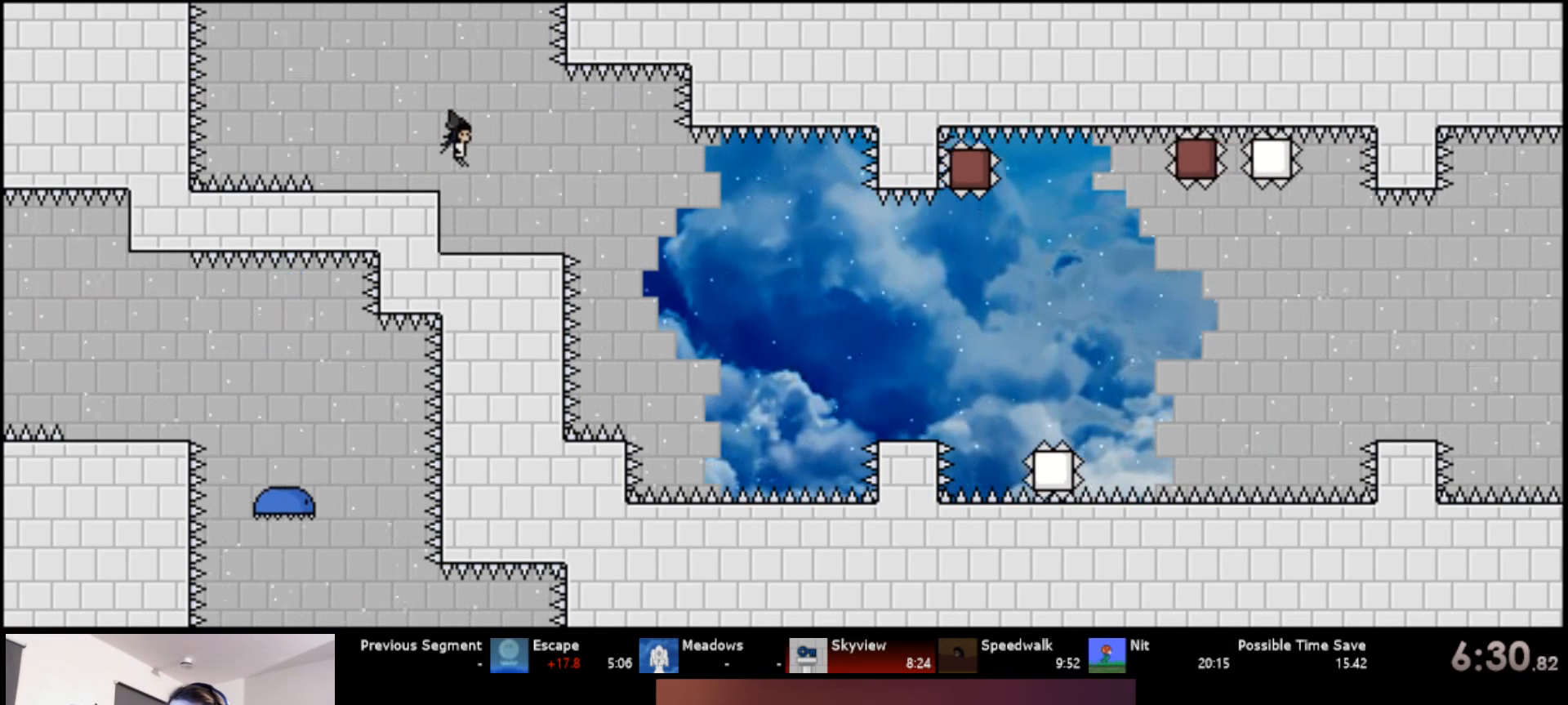
{"keys": ["right"], "events": [[50, "d", "up"], [333, "d", "down"], [450, "d", "up"]]}
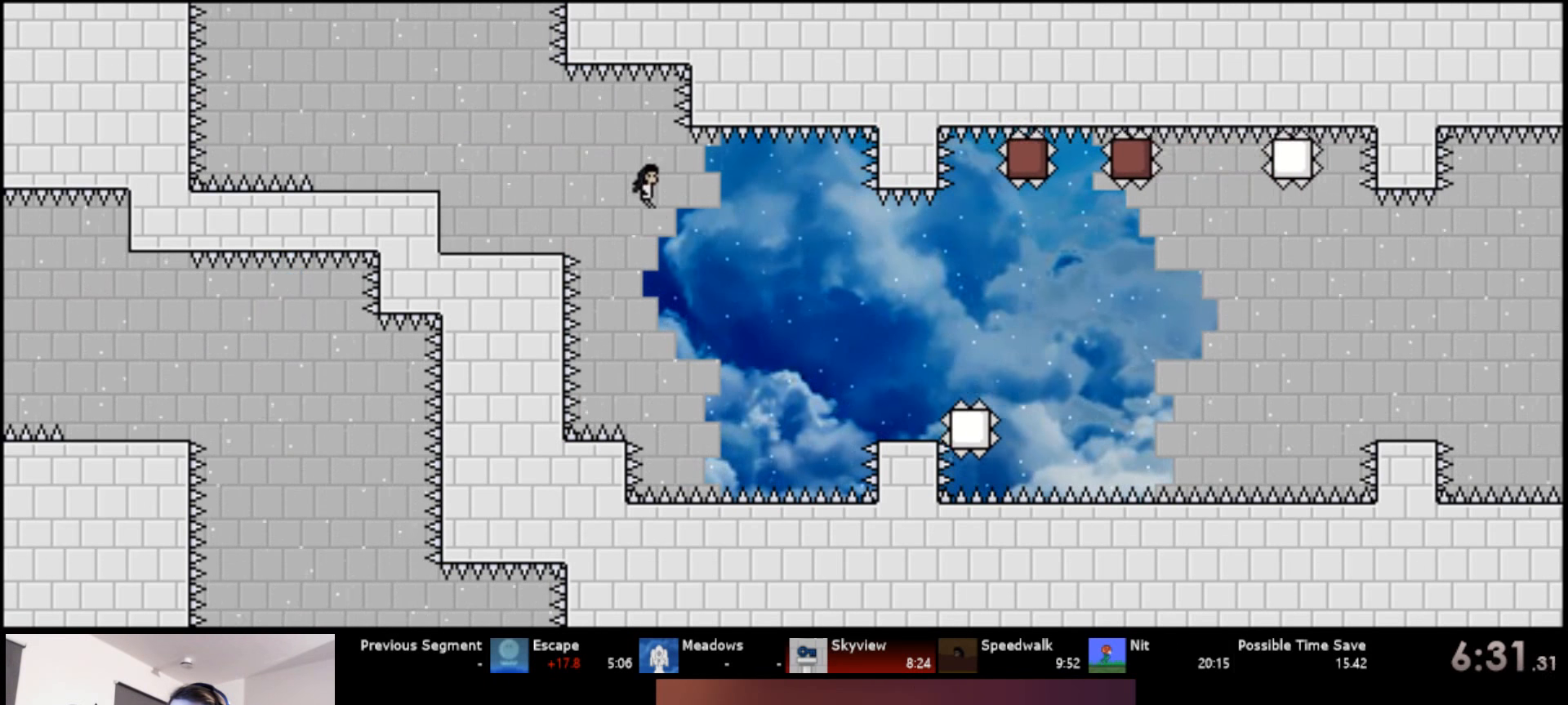
{"keys": ["right"], "events": [[167, "d", "down"], [300, "d", "up"]]}
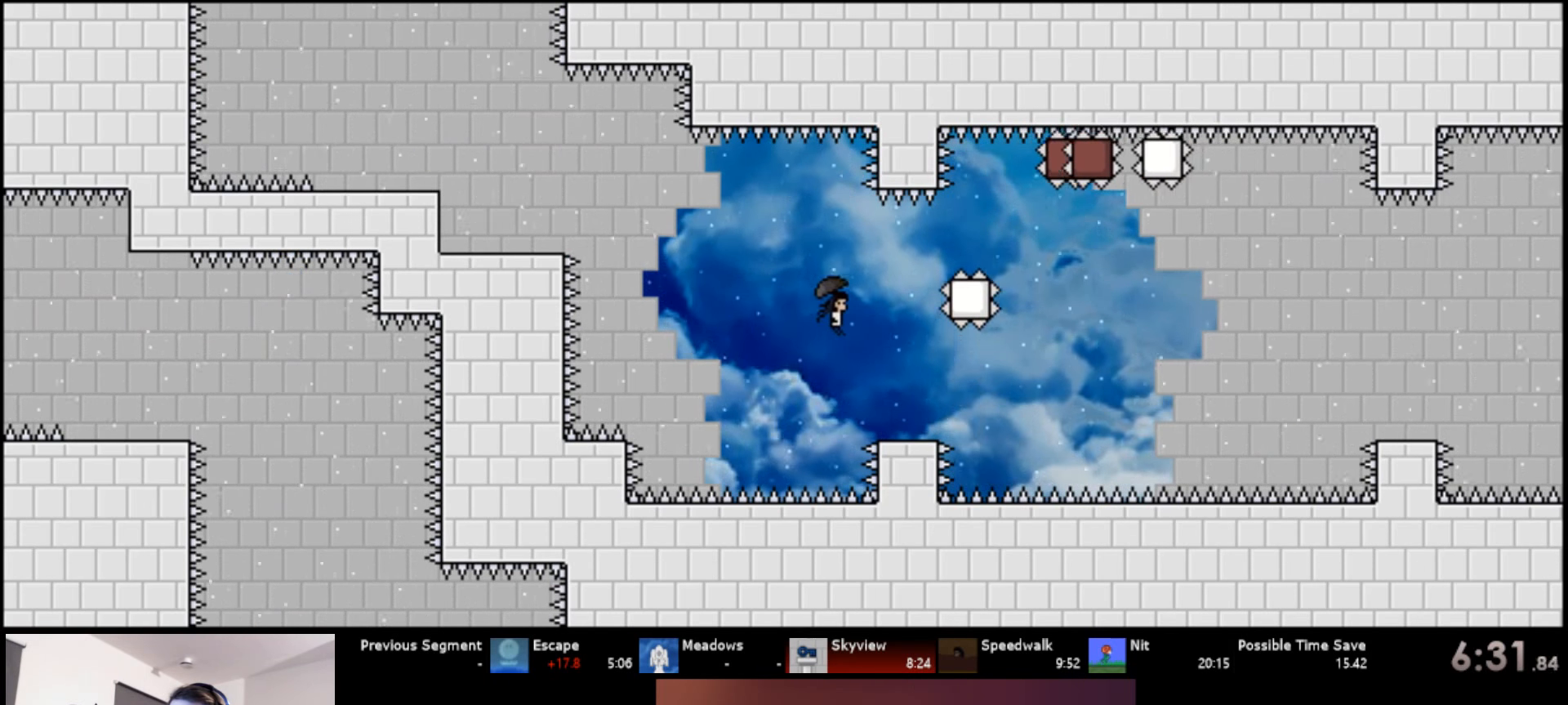
{"keys": ["right"], "events": [[150, "d", "down"], [217, "d", "up"], [284, "d", "down"], [400, "d", "up"]]}
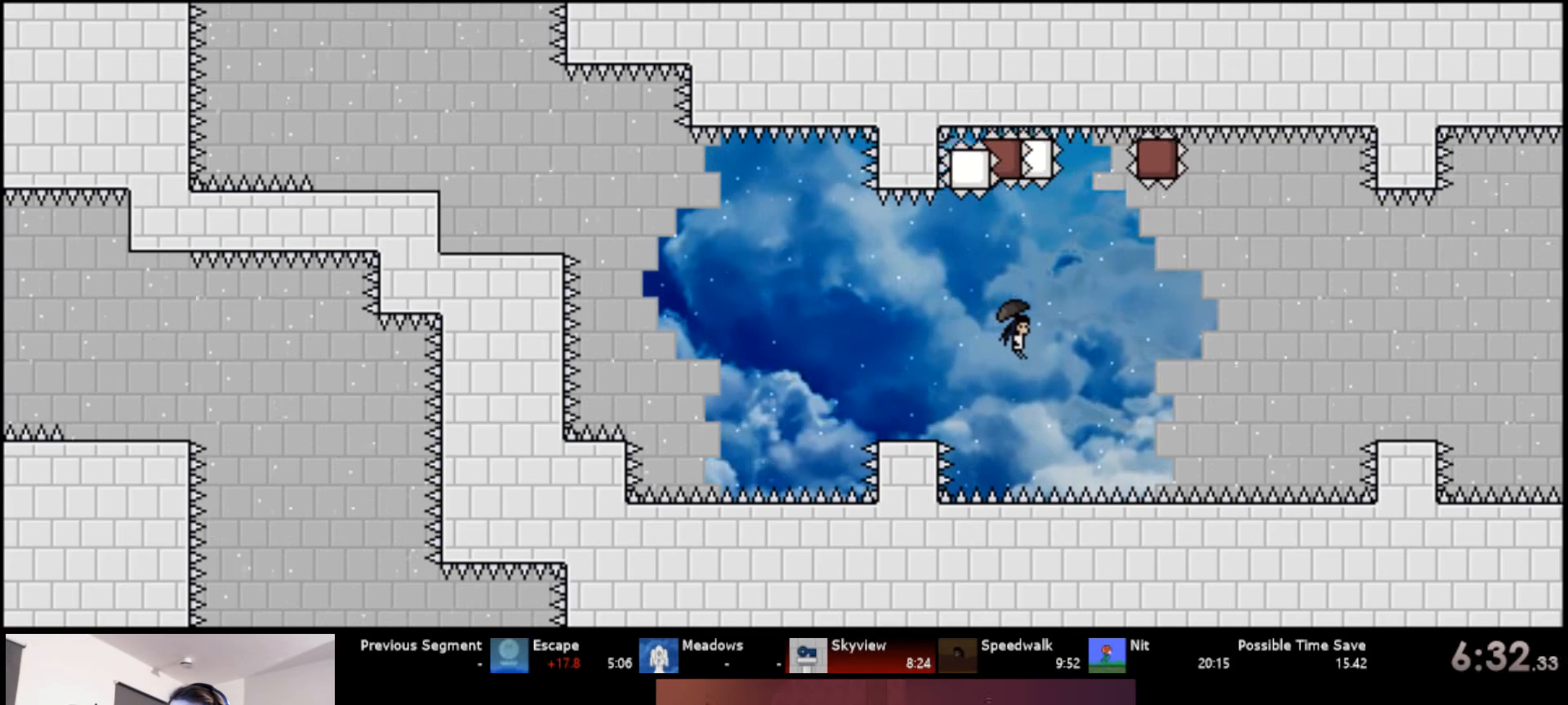
{"keys": ["d", "right"], "events": [[367, "d", "down"], [434, "d", "up"], [484, "d", "down"]]}
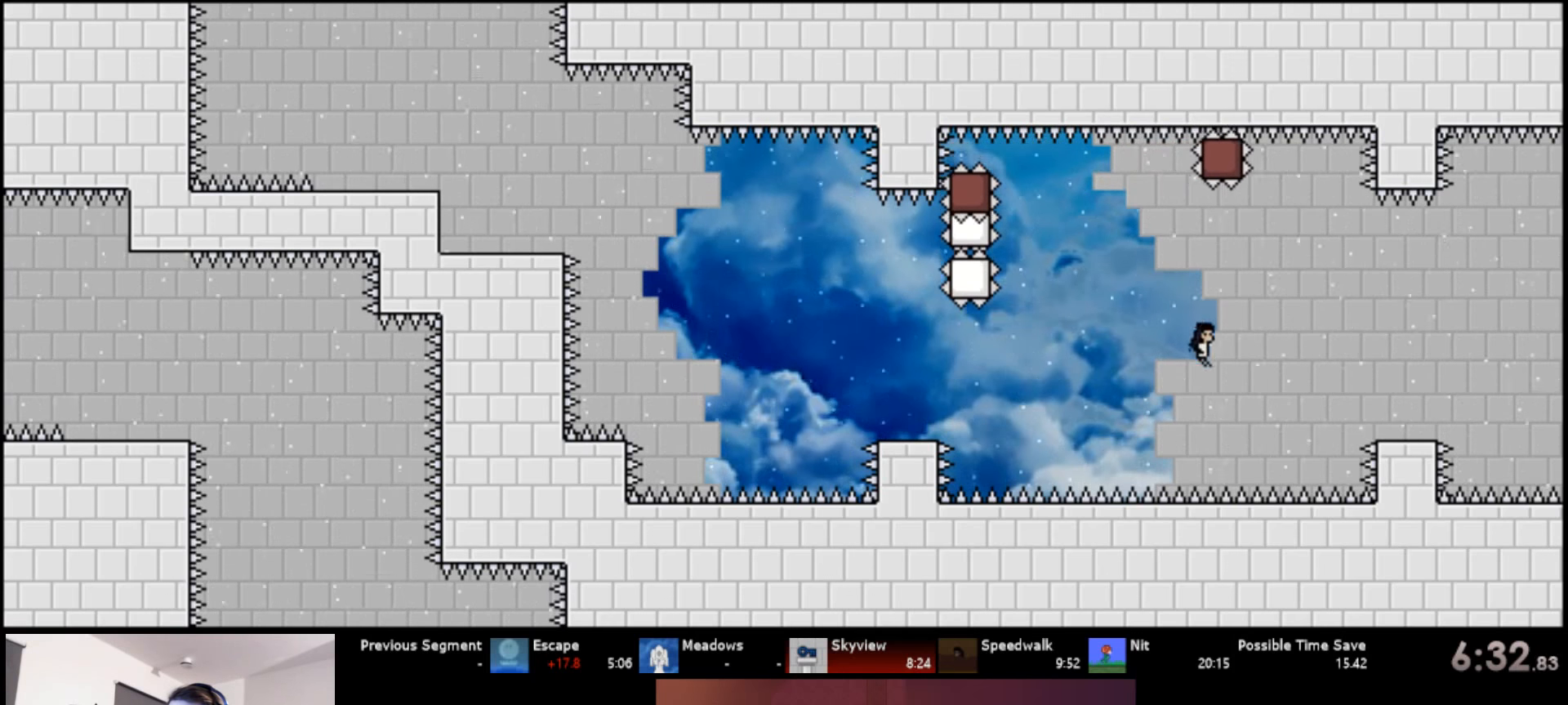
{"keys": ["right"], "events": [[84, "d", "up"]]}
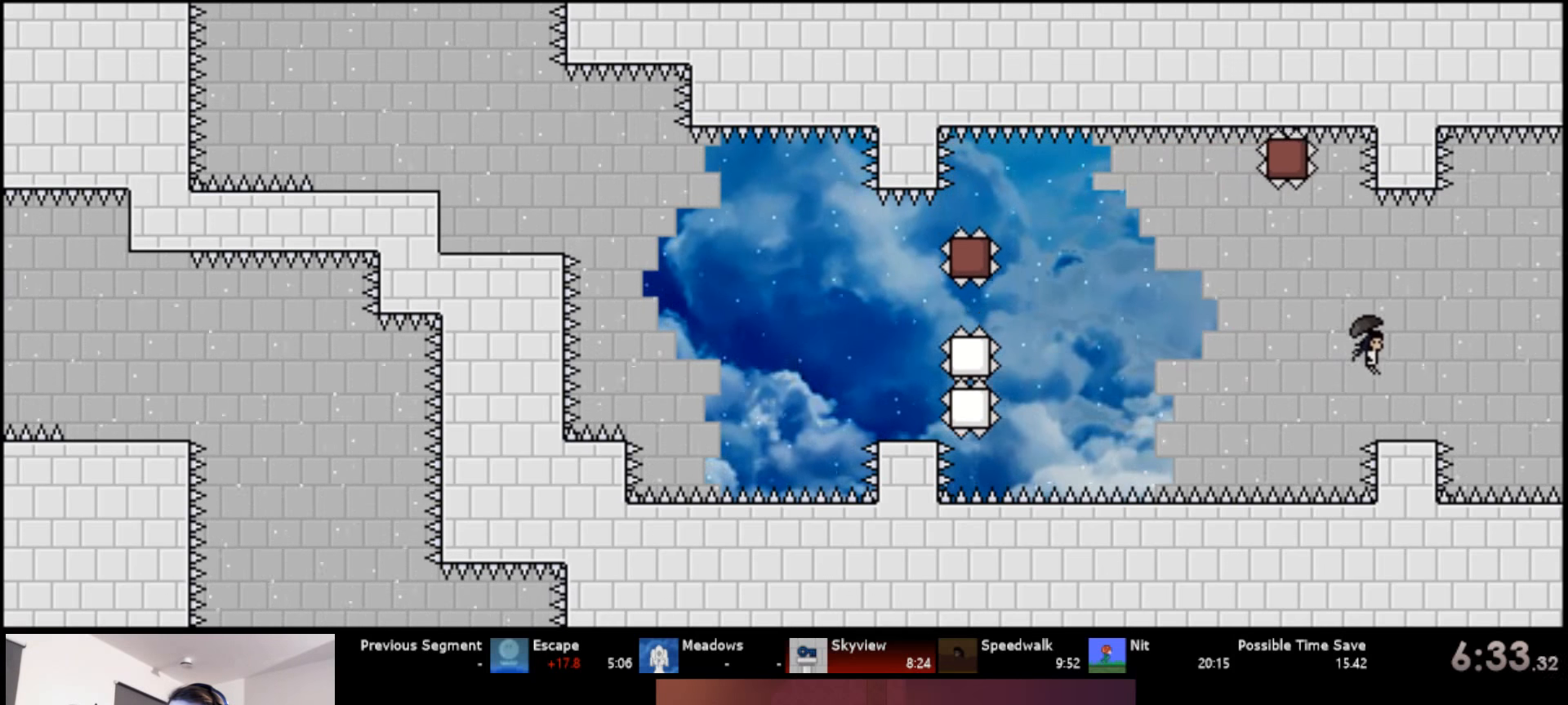
{"keys": ["right"], "events": [[84, "d", "down"], [184, "d", "up"], [234, "d", "down"], [334, "d", "up"]]}